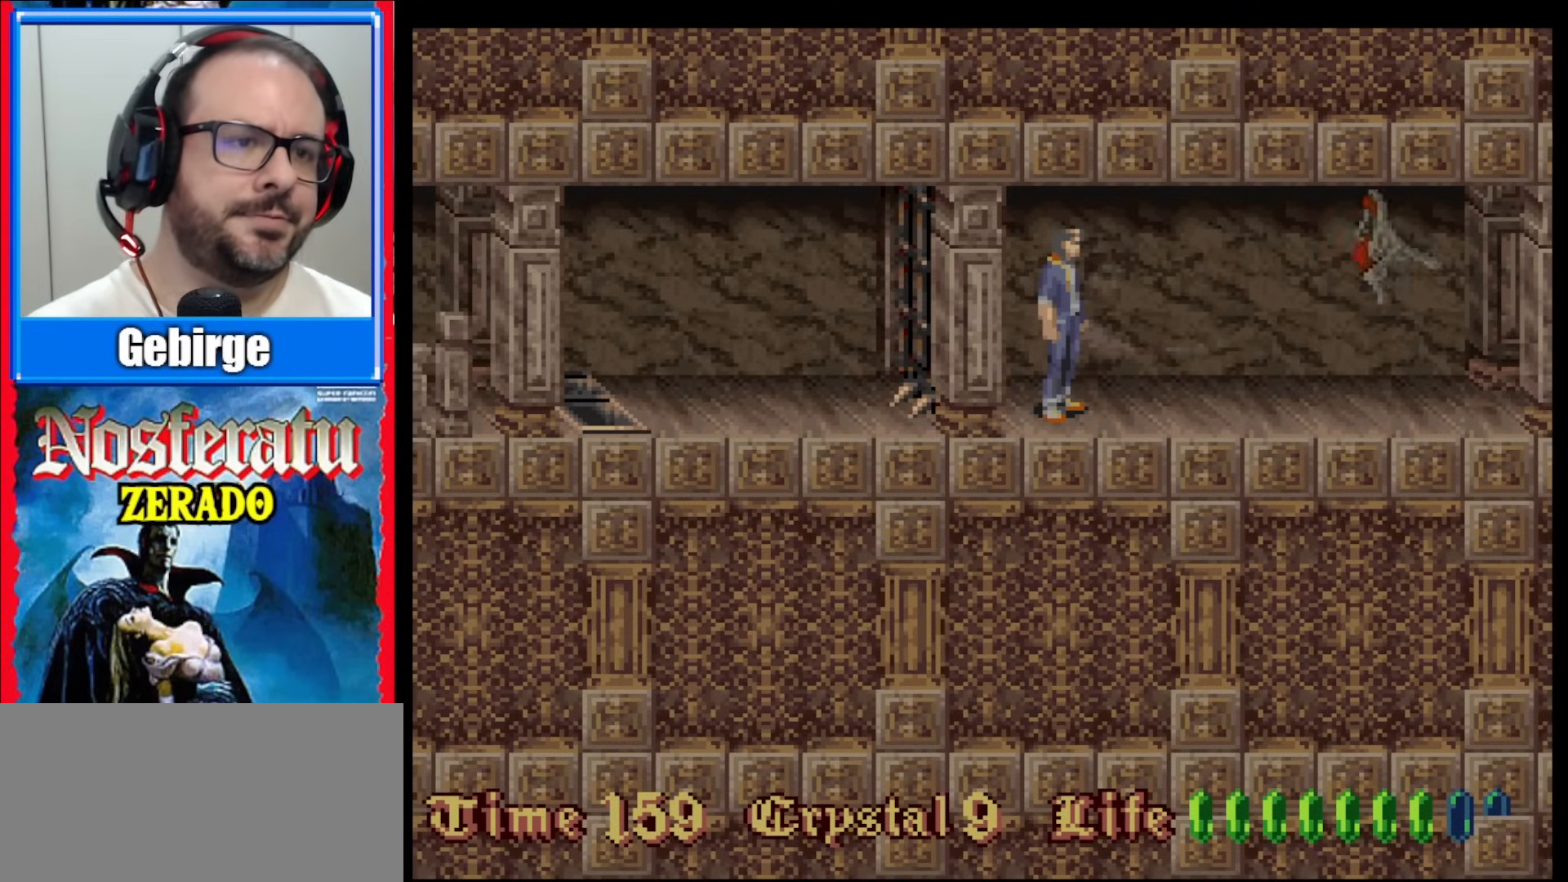
Gameplay with a controller (Nintendo layout); each line is a JSON object with the inputs held at the frame after it. "events" lists button and stick changes between this image and that frame as [ms after this image, input, new state], when the widget could be followed in between. Not read: L3 R3.
{"buttons": [], "events": []}
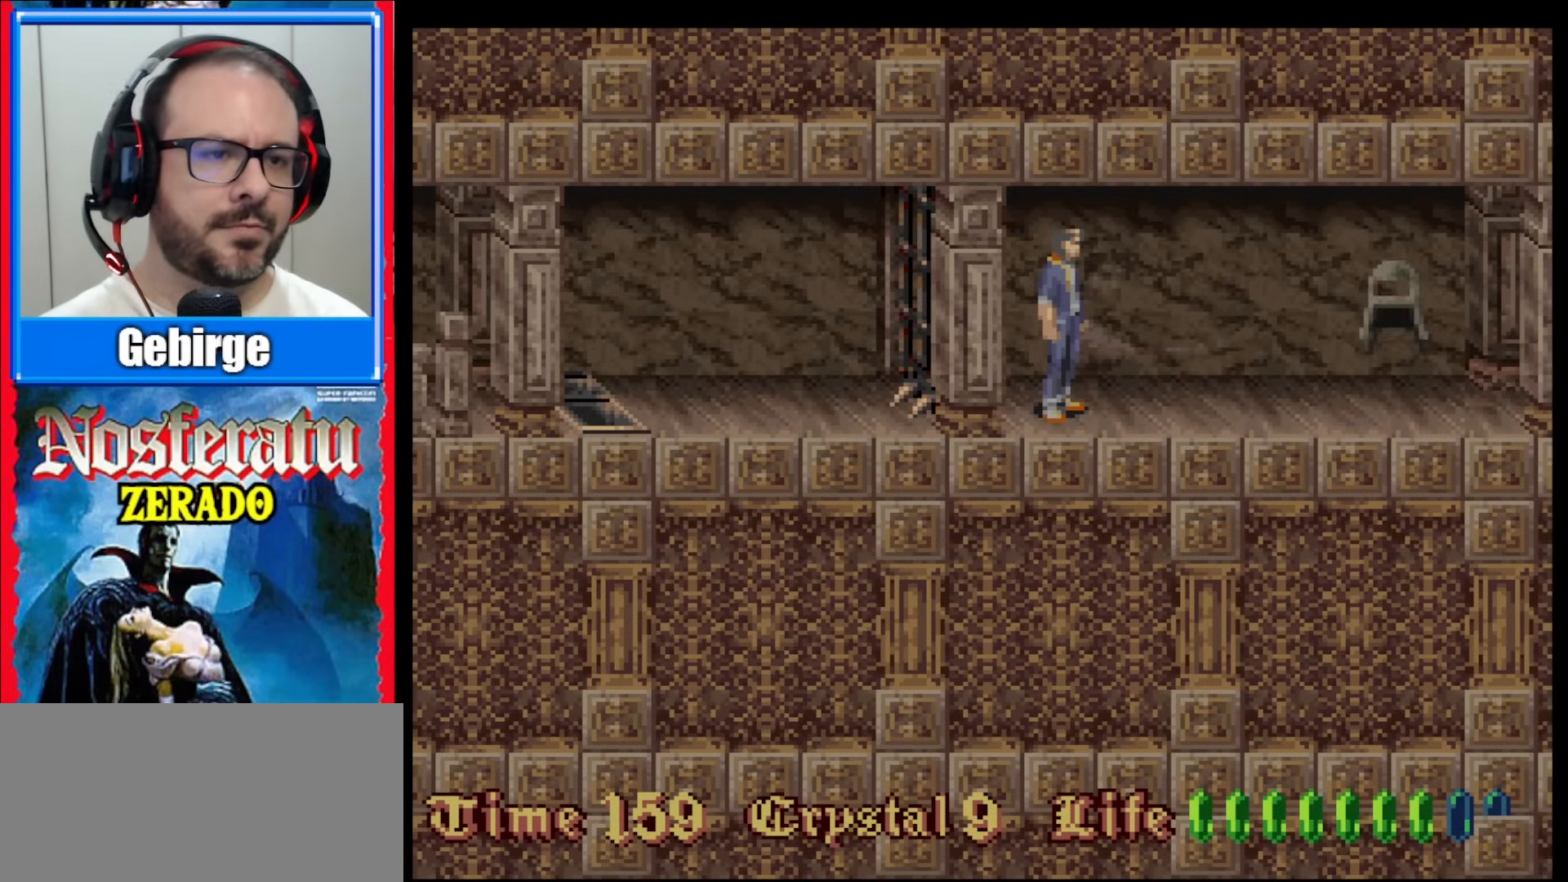
{"buttons": [], "events": [[417, "DPAD_RIGHT", "down"], [500, "DPAD_RIGHT", "up"]]}
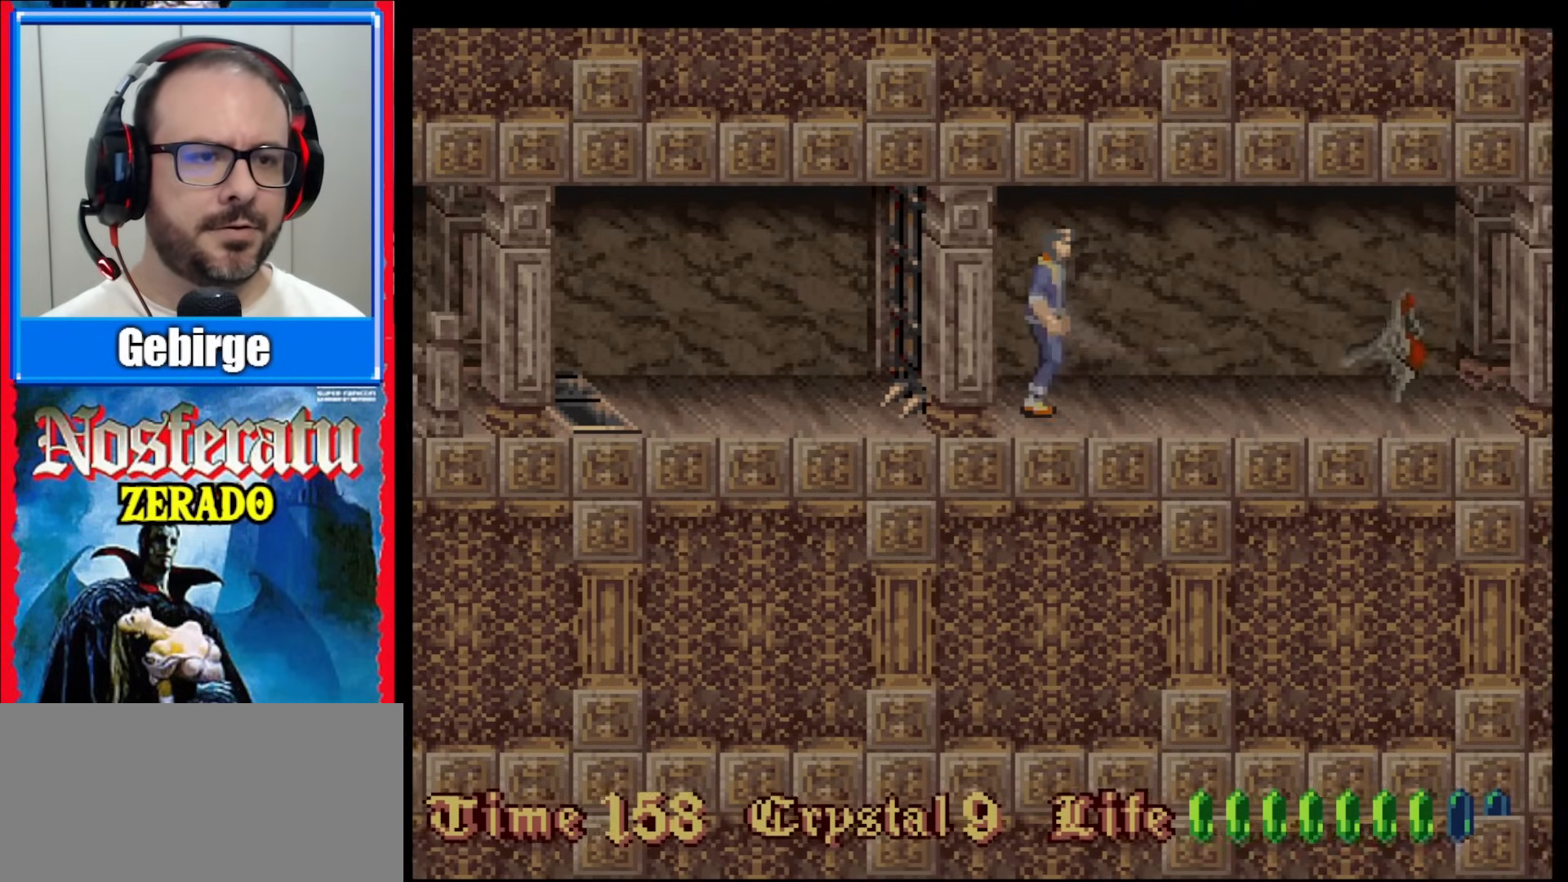
{"buttons": ["Y", "DPAD_DOWN"], "events": [[50, "DPAD_RIGHT", "down"], [400, "DPAD_DOWN", "down"], [450, "DPAD_RIGHT", "up"], [467, "Y", "down"]]}
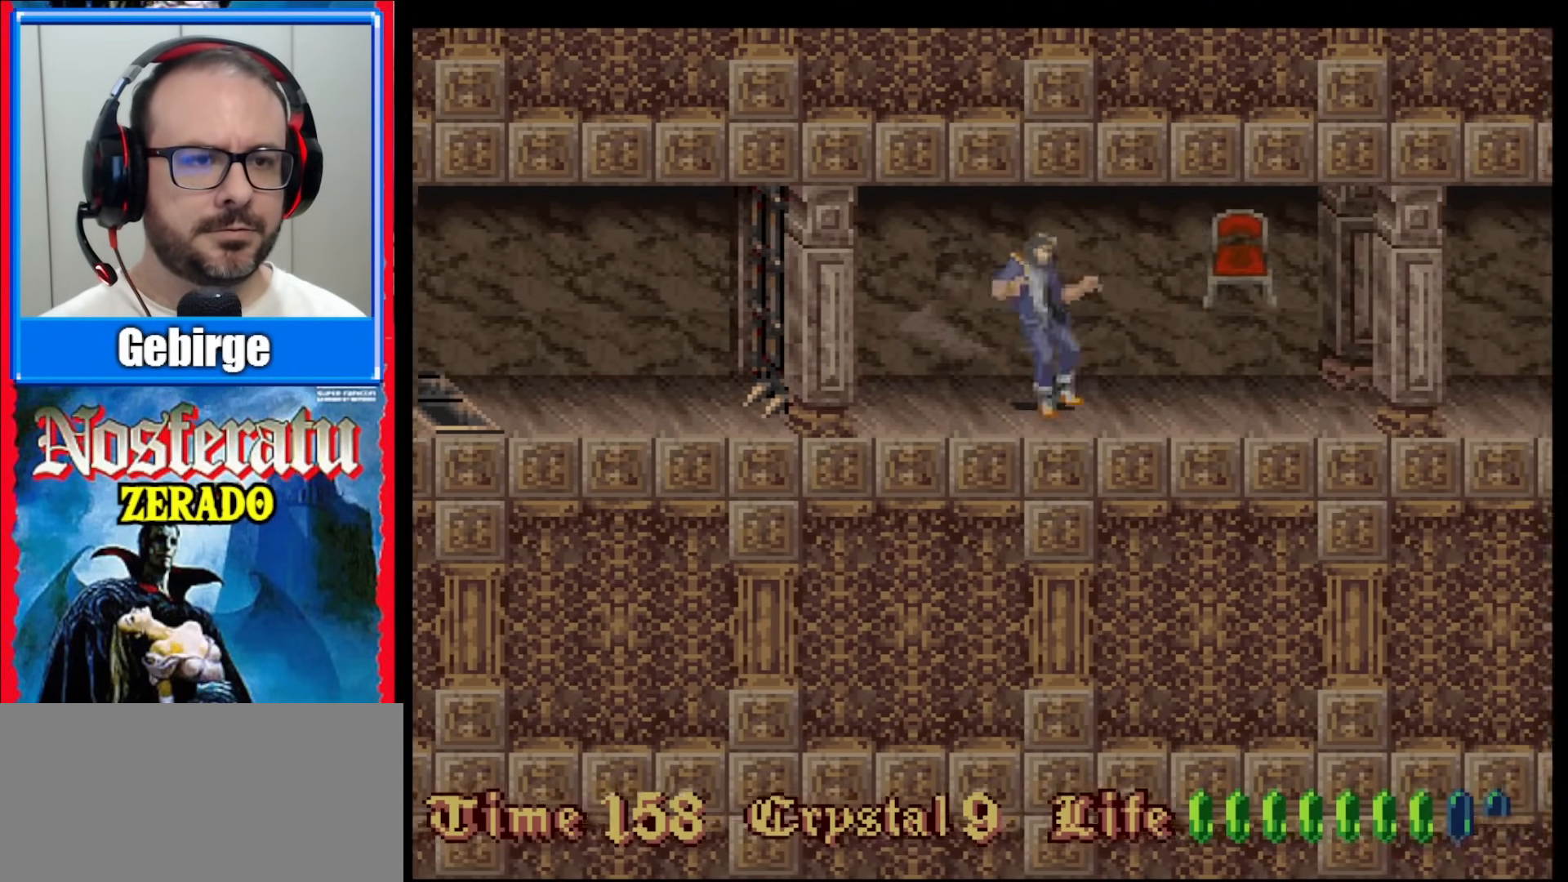
{"buttons": [], "events": [[83, "Y", "up"], [267, "DPAD_DOWN", "up"]]}
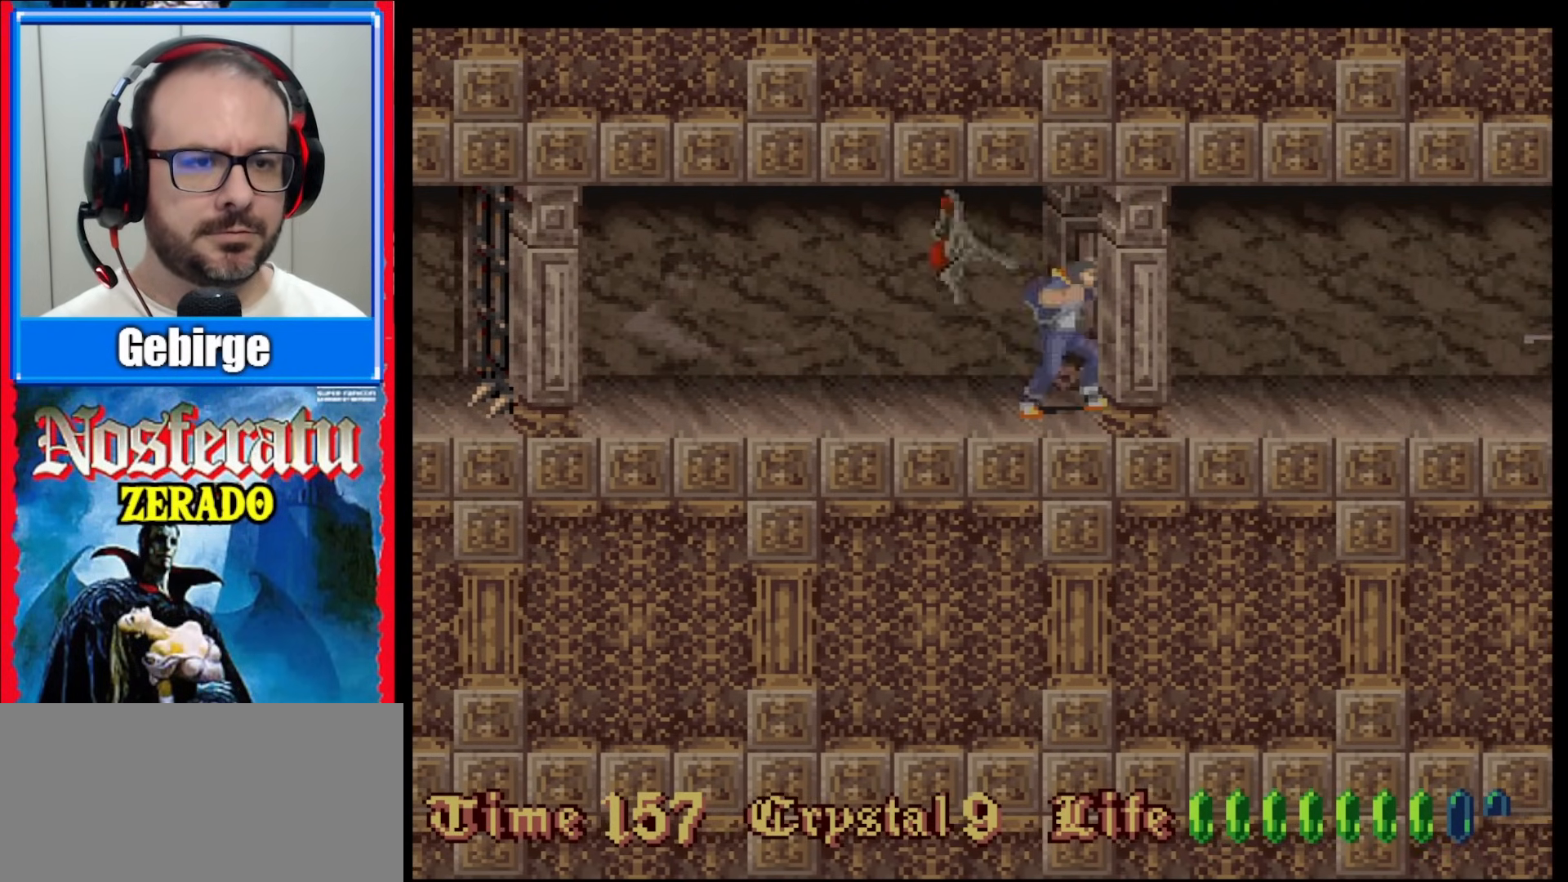
{"buttons": ["DPAD_RIGHT"], "events": [[333, "DPAD_RIGHT", "down"]]}
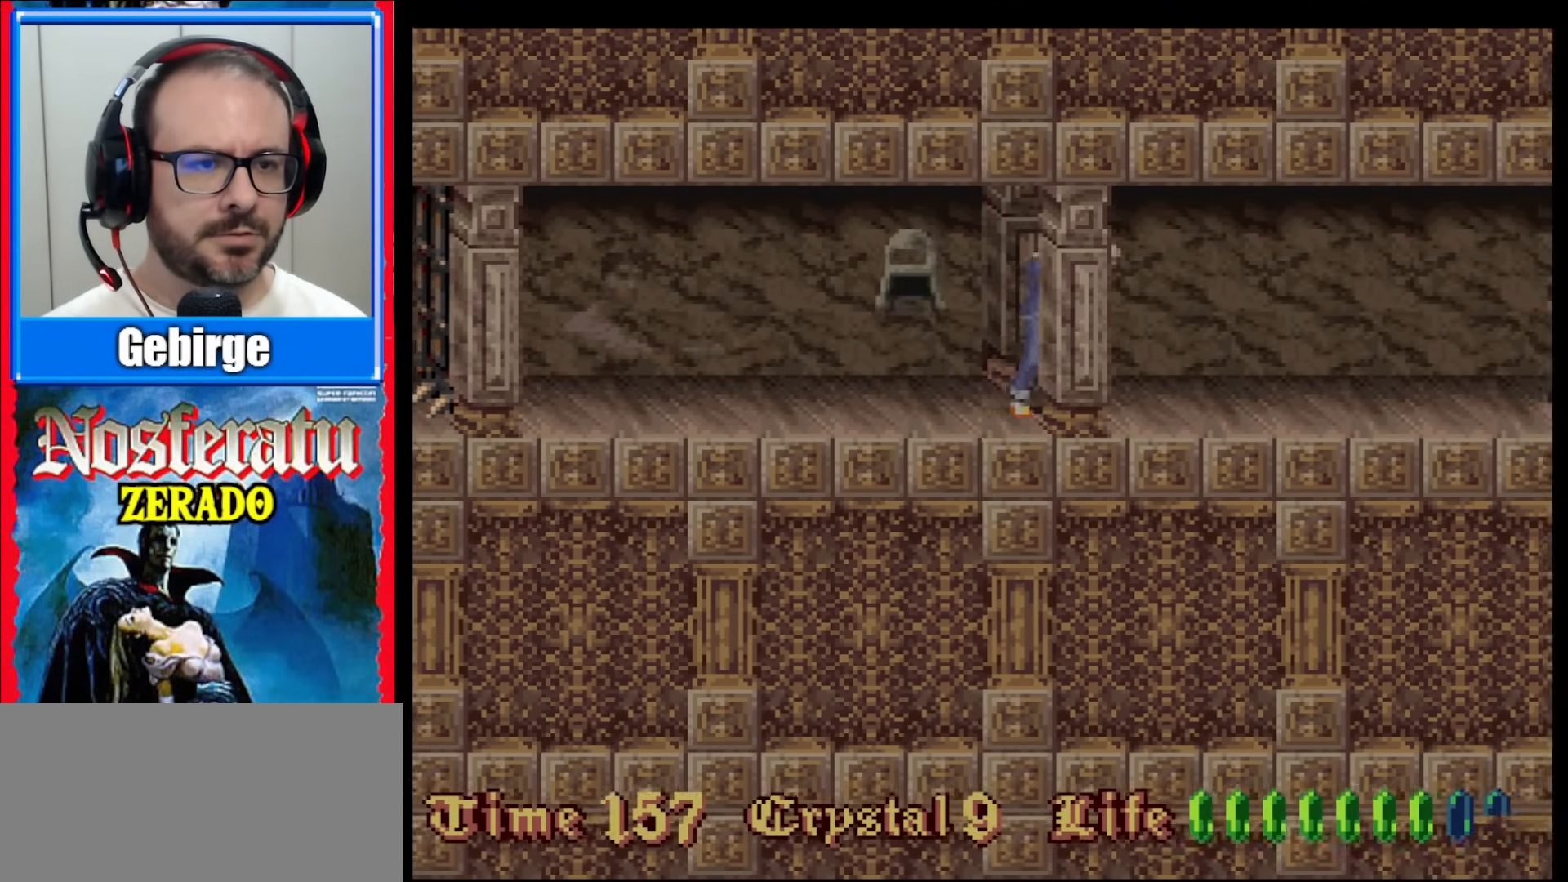
{"buttons": [], "events": [[83, "DPAD_RIGHT", "up"]]}
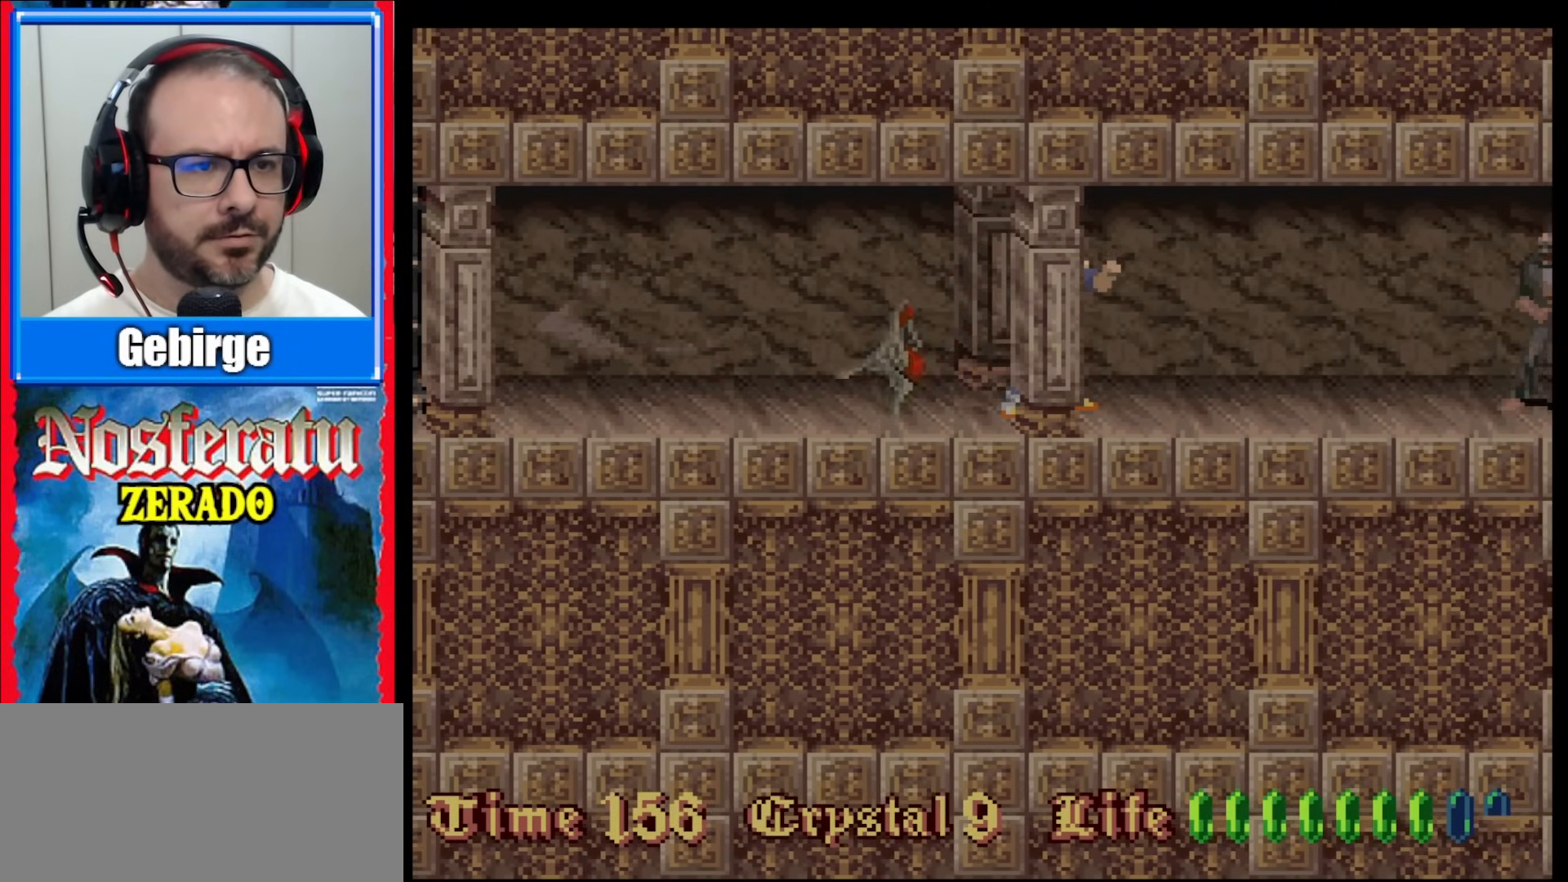
{"buttons": ["DPAD_RIGHT"], "events": [[67, "DPAD_RIGHT", "down"], [150, "DPAD_RIGHT", "up"], [217, "DPAD_RIGHT", "down"]]}
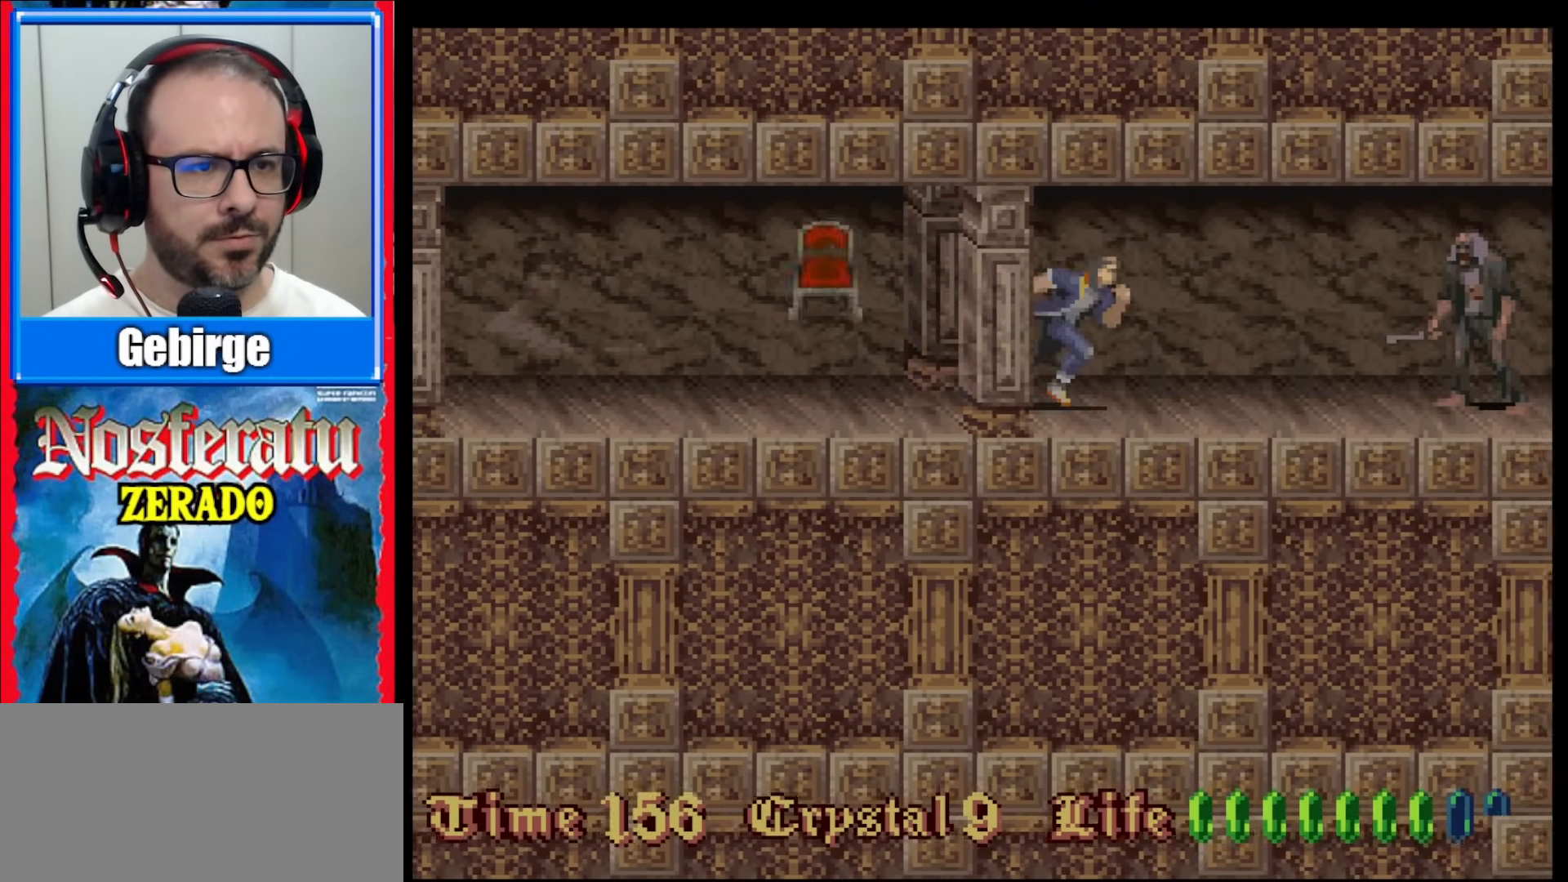
{"buttons": ["DPAD_RIGHT"], "events": []}
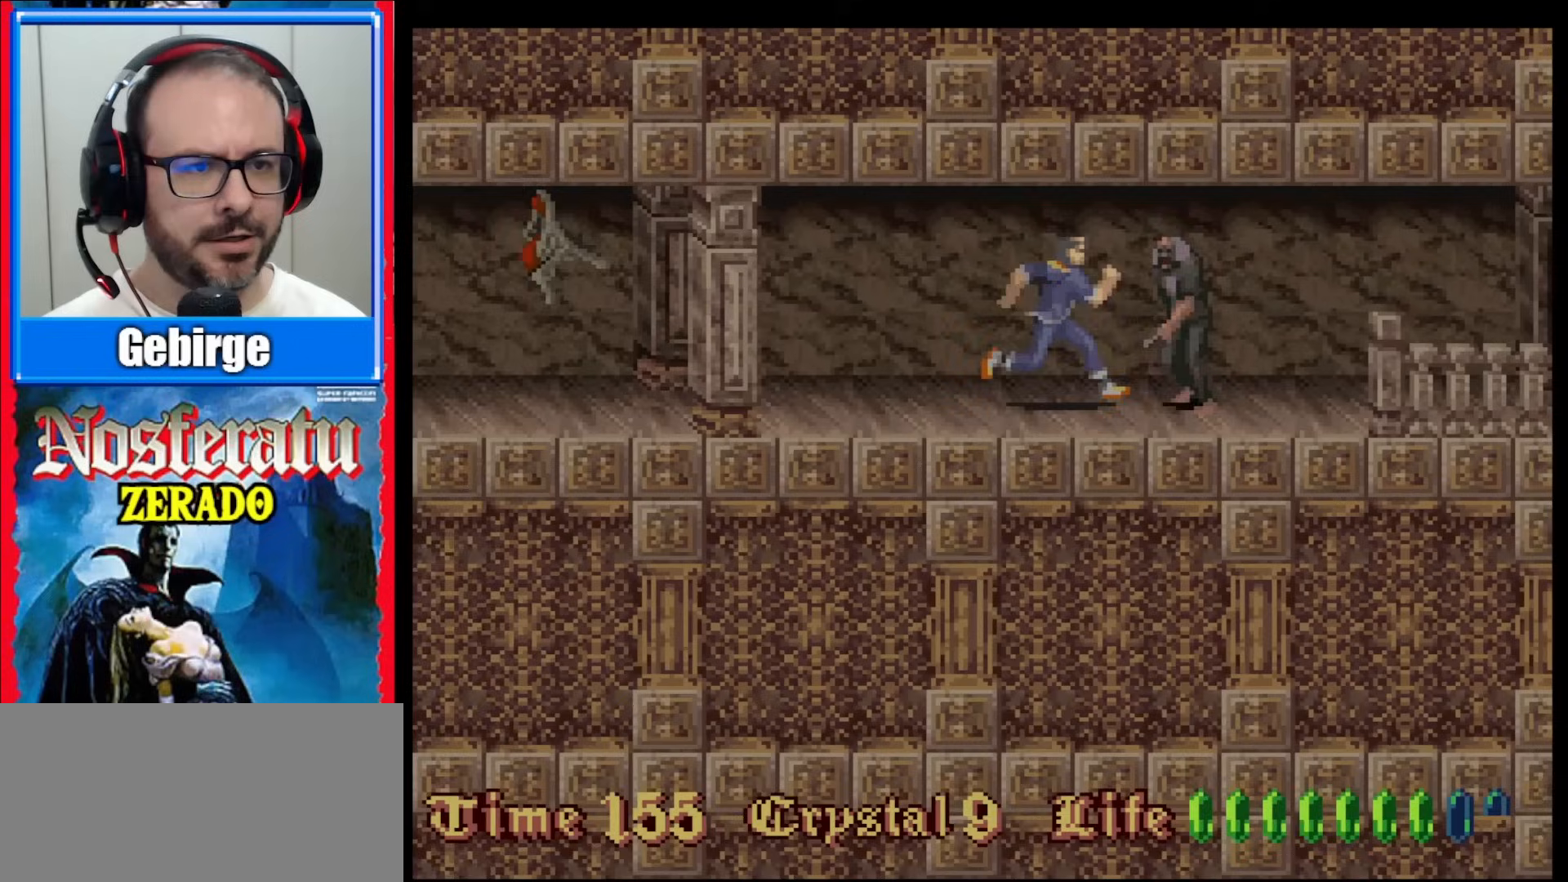
{"buttons": [], "events": [[67, "Y", "down"], [117, "DPAD_RIGHT", "up"], [167, "Y", "up"], [283, "Y", "down"], [350, "Y", "up"], [400, "Y", "down"], [450, "Y", "up"]]}
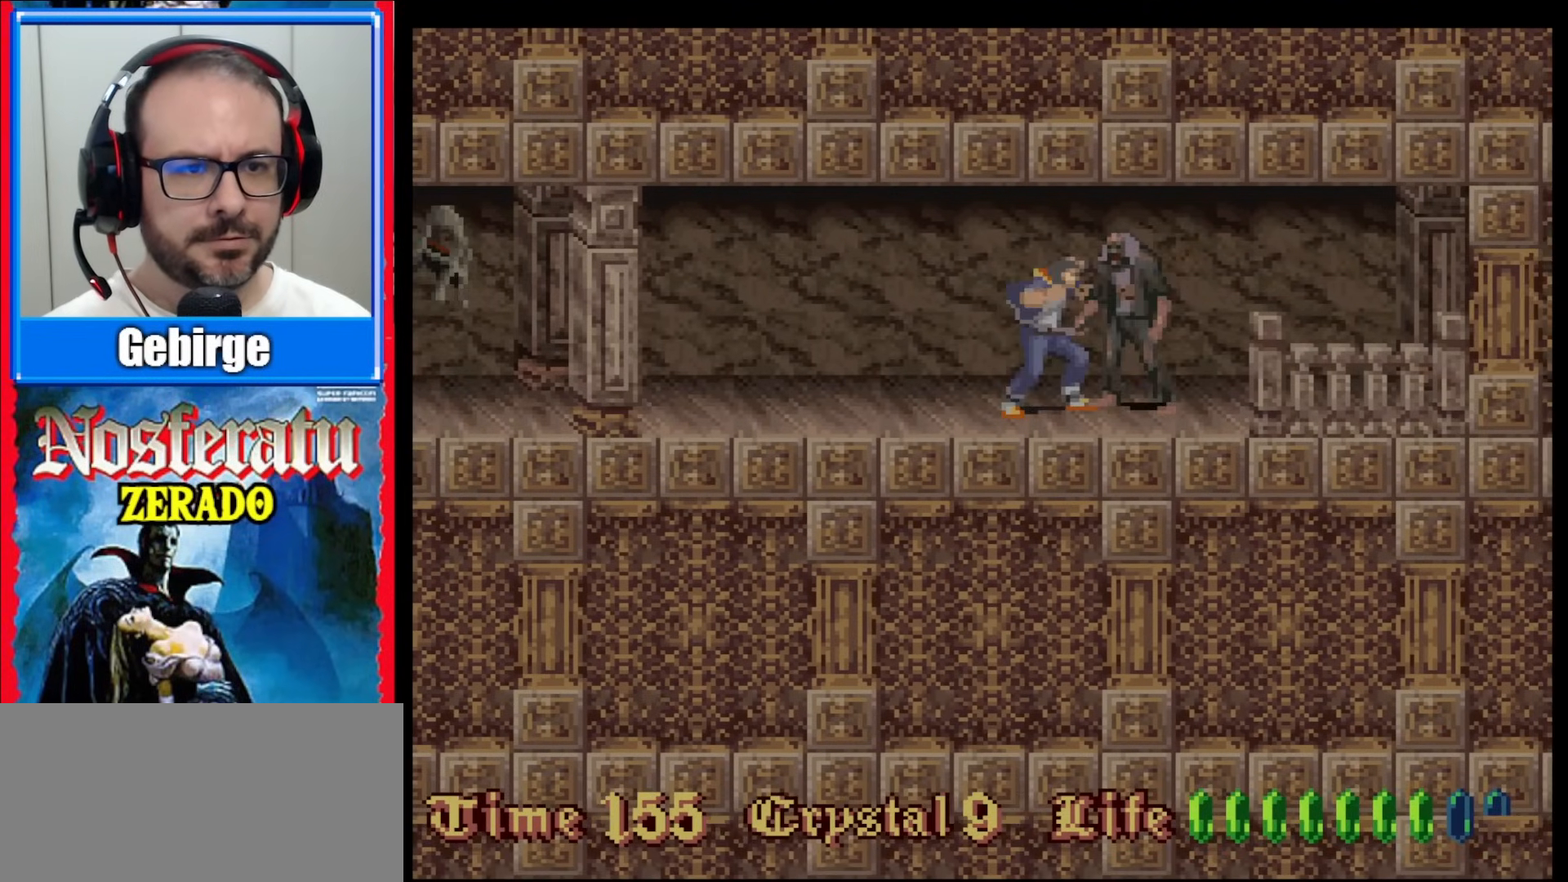
{"buttons": ["Y"], "events": [[17, "Y", "down"], [67, "Y", "up"], [133, "Y", "down"], [183, "Y", "up"], [233, "Y", "down"], [283, "Y", "up"], [350, "Y", "down"], [400, "Y", "up"], [467, "Y", "down"]]}
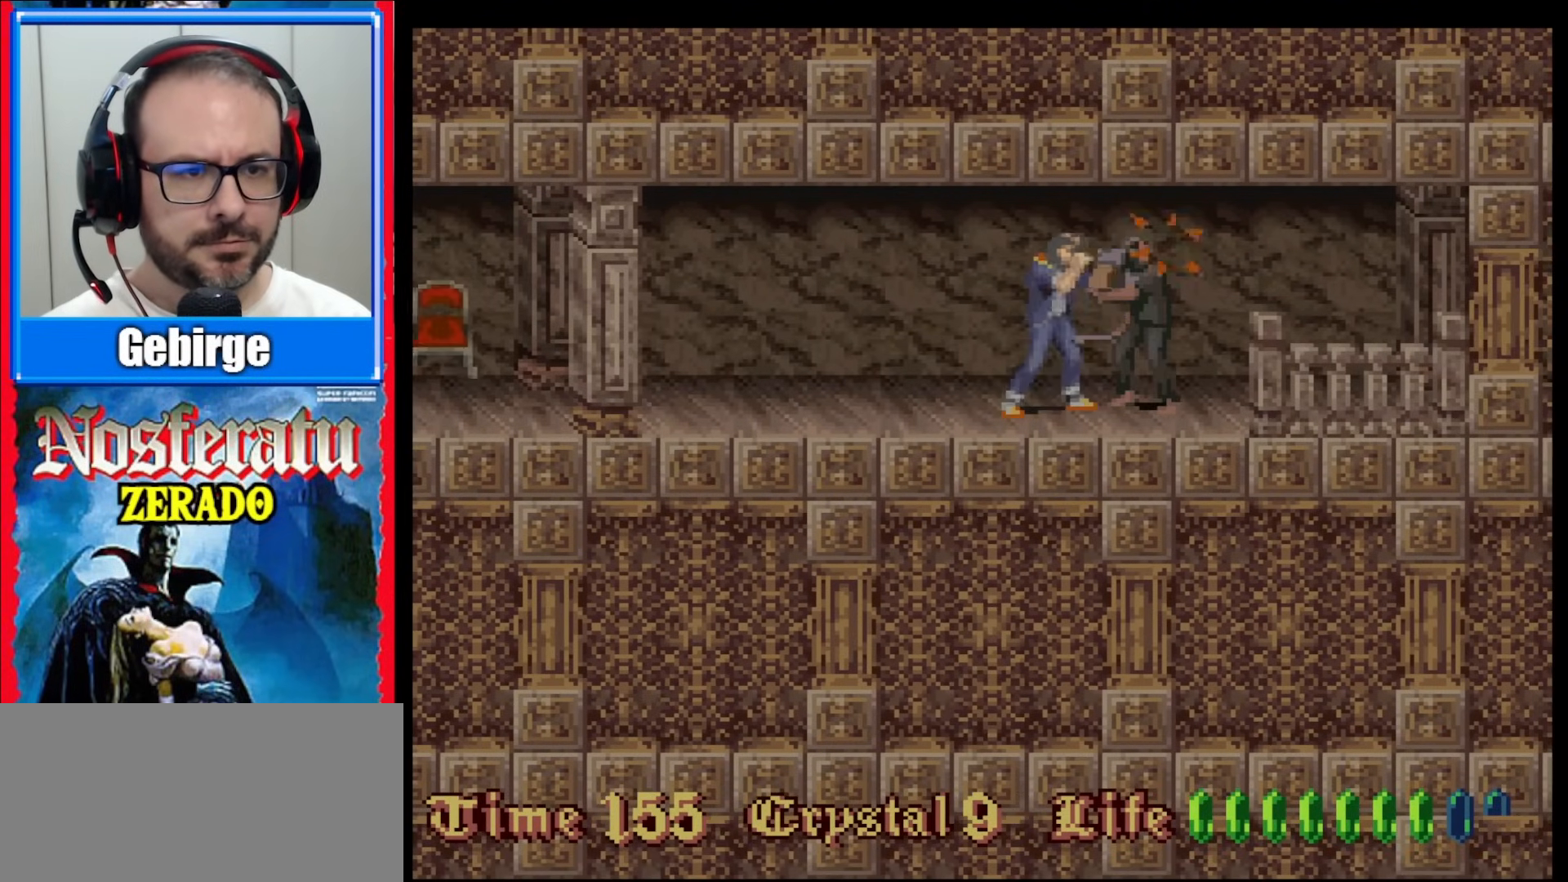
{"buttons": [], "events": [[17, "Y", "up"], [83, "Y", "down"], [133, "Y", "up"], [200, "Y", "down"], [250, "Y", "up"], [317, "Y", "down"], [367, "Y", "up"], [433, "Y", "down"], [483, "Y", "up"]]}
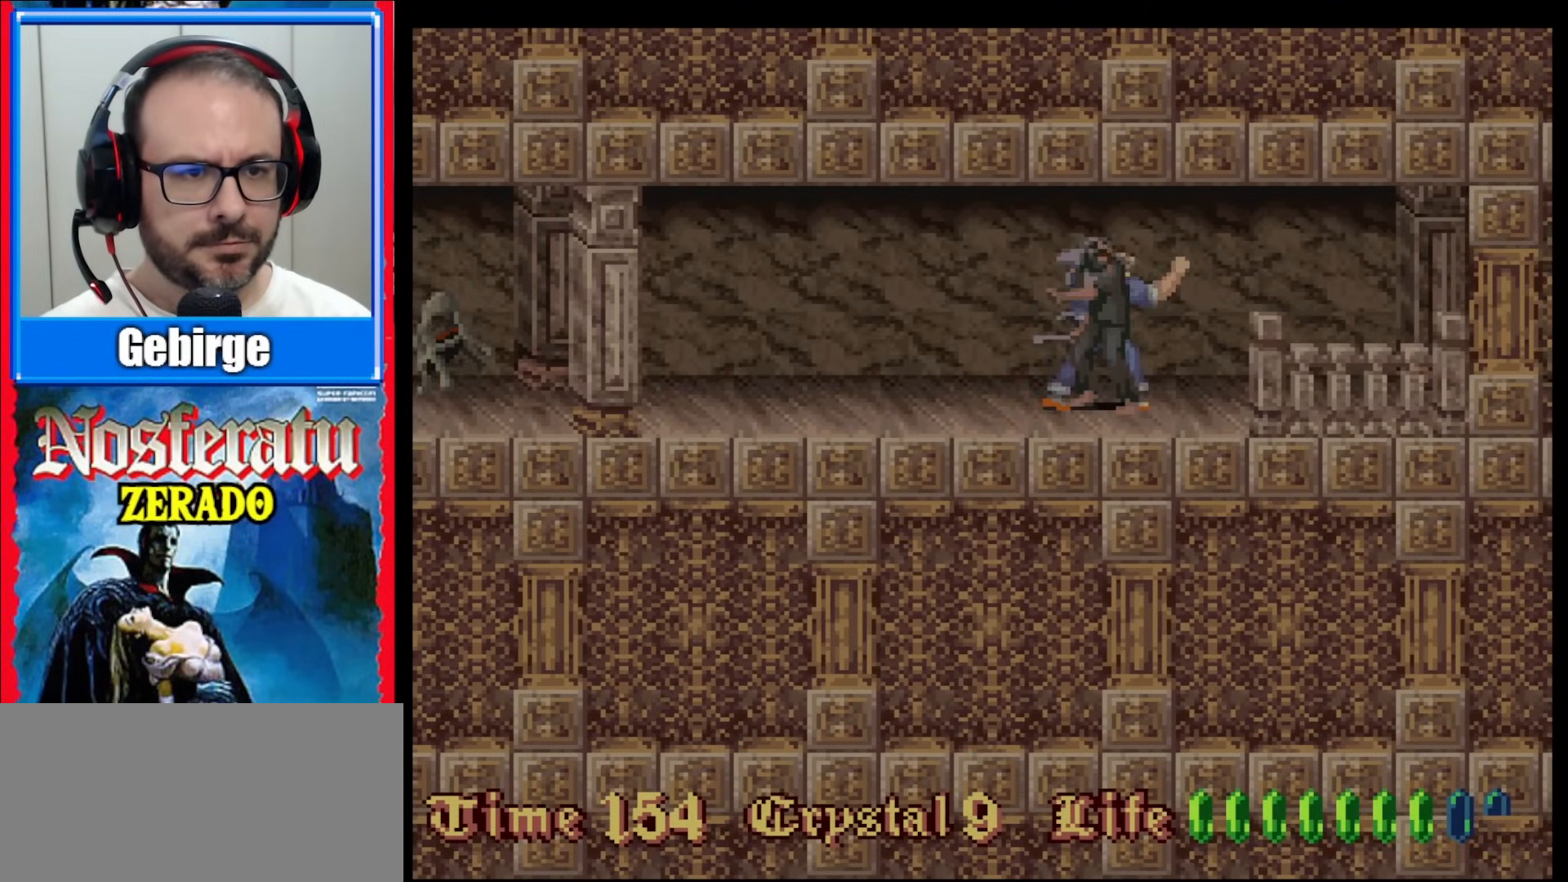
{"buttons": [], "events": [[50, "Y", "down"], [117, "Y", "up"], [183, "Y", "down"], [267, "Y", "up"], [317, "Y", "down"], [383, "Y", "up"]]}
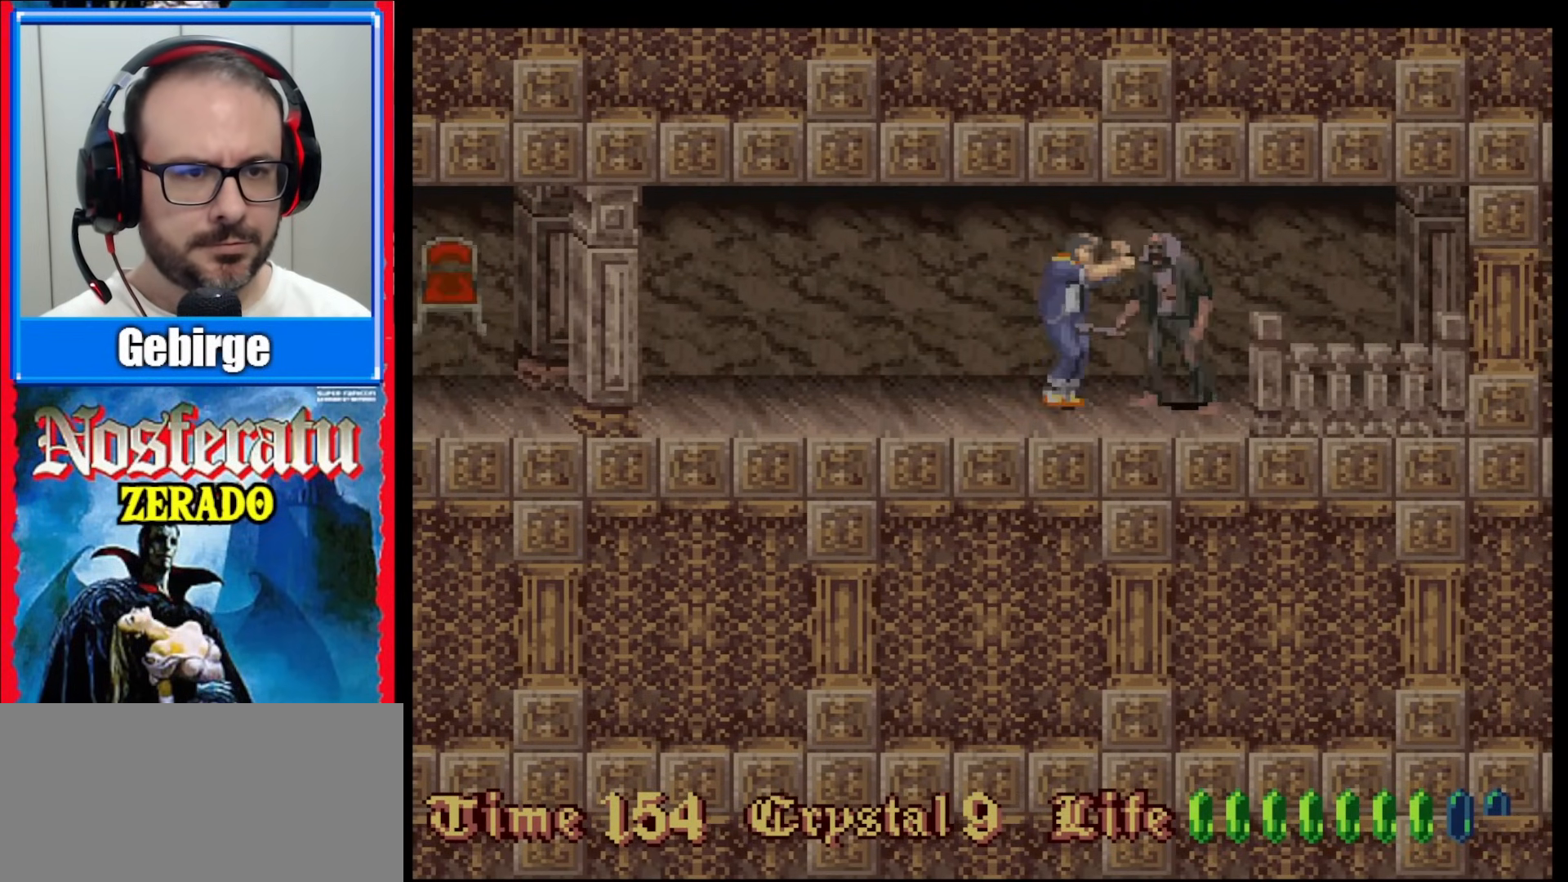
{"buttons": ["Y"], "events": [[217, "Y", "down"], [367, "Y", "up"], [433, "Y", "down"]]}
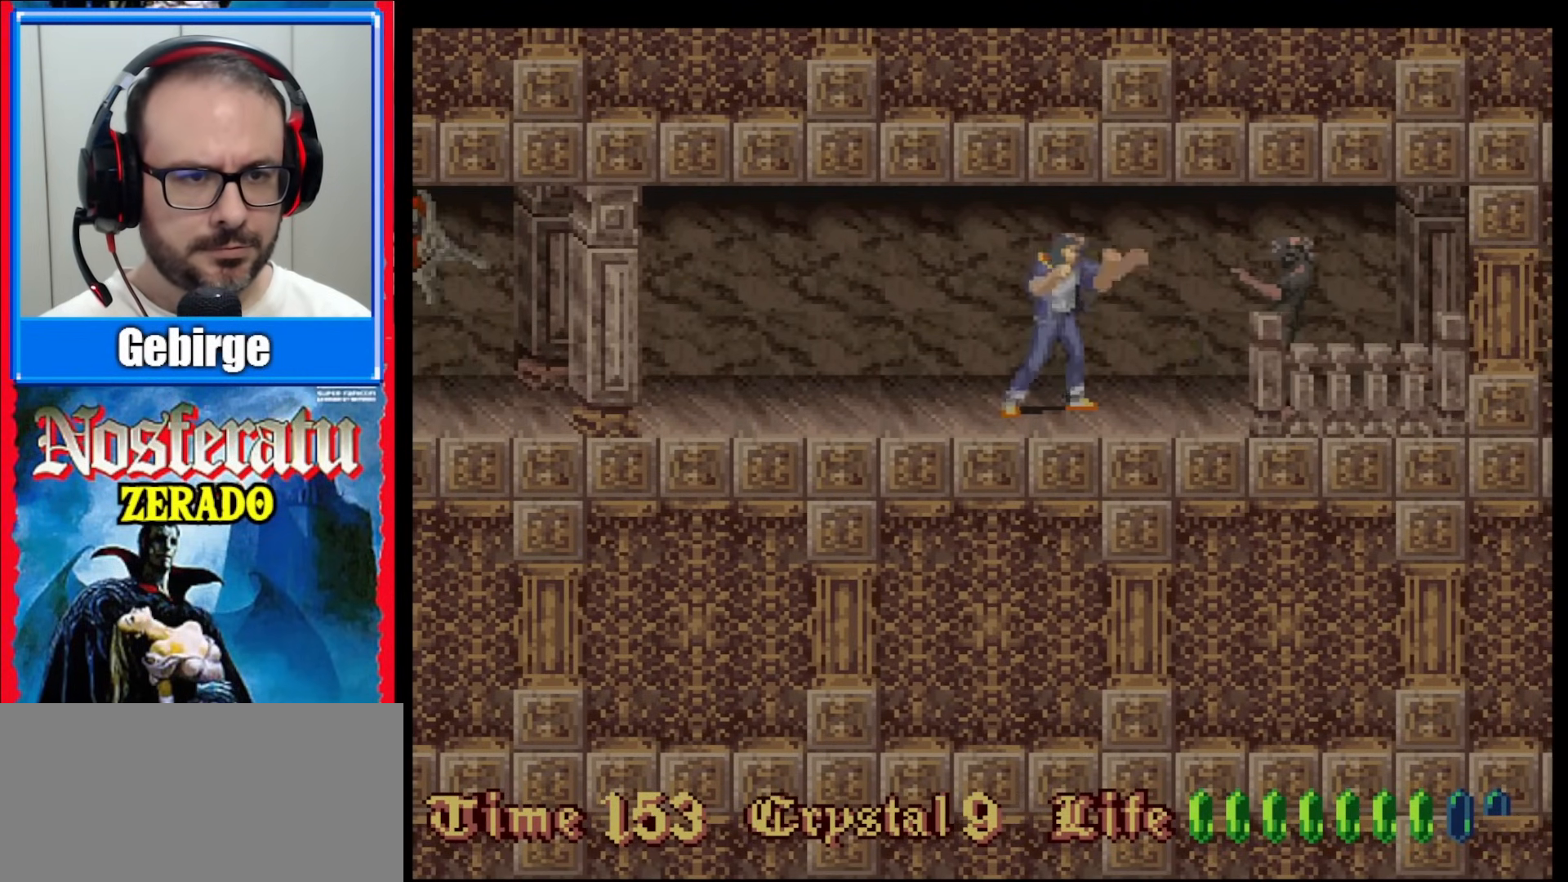
{"buttons": [], "events": [[17, "Y", "up"], [167, "Y", "down"], [233, "Y", "up"], [283, "Y", "down"], [483, "Y", "up"]]}
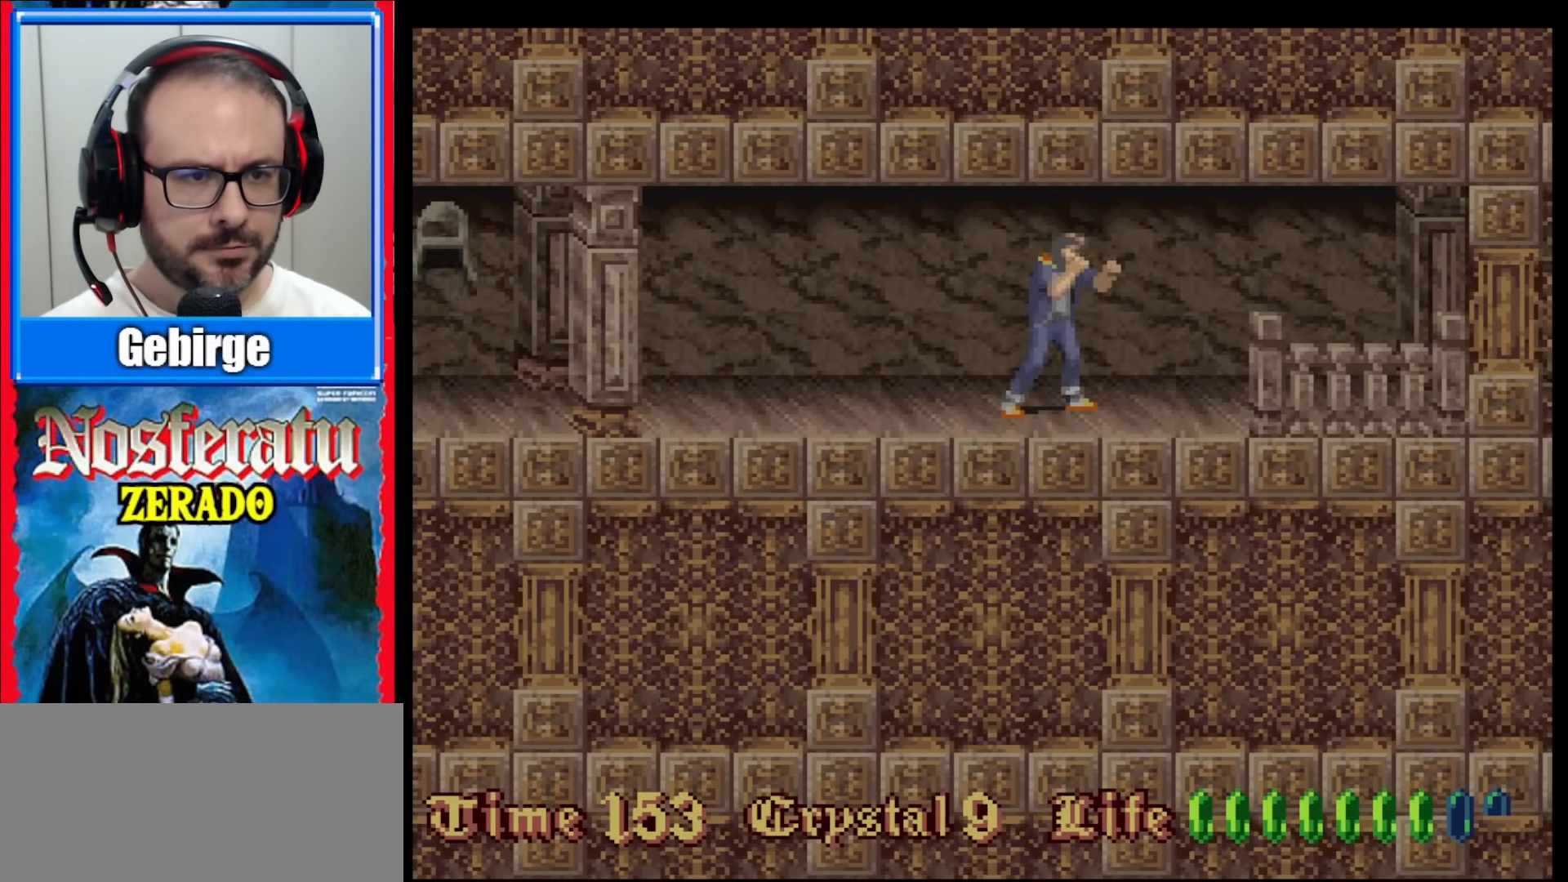
{"buttons": ["DPAD_RIGHT"], "events": [[100, "DPAD_RIGHT", "down"]]}
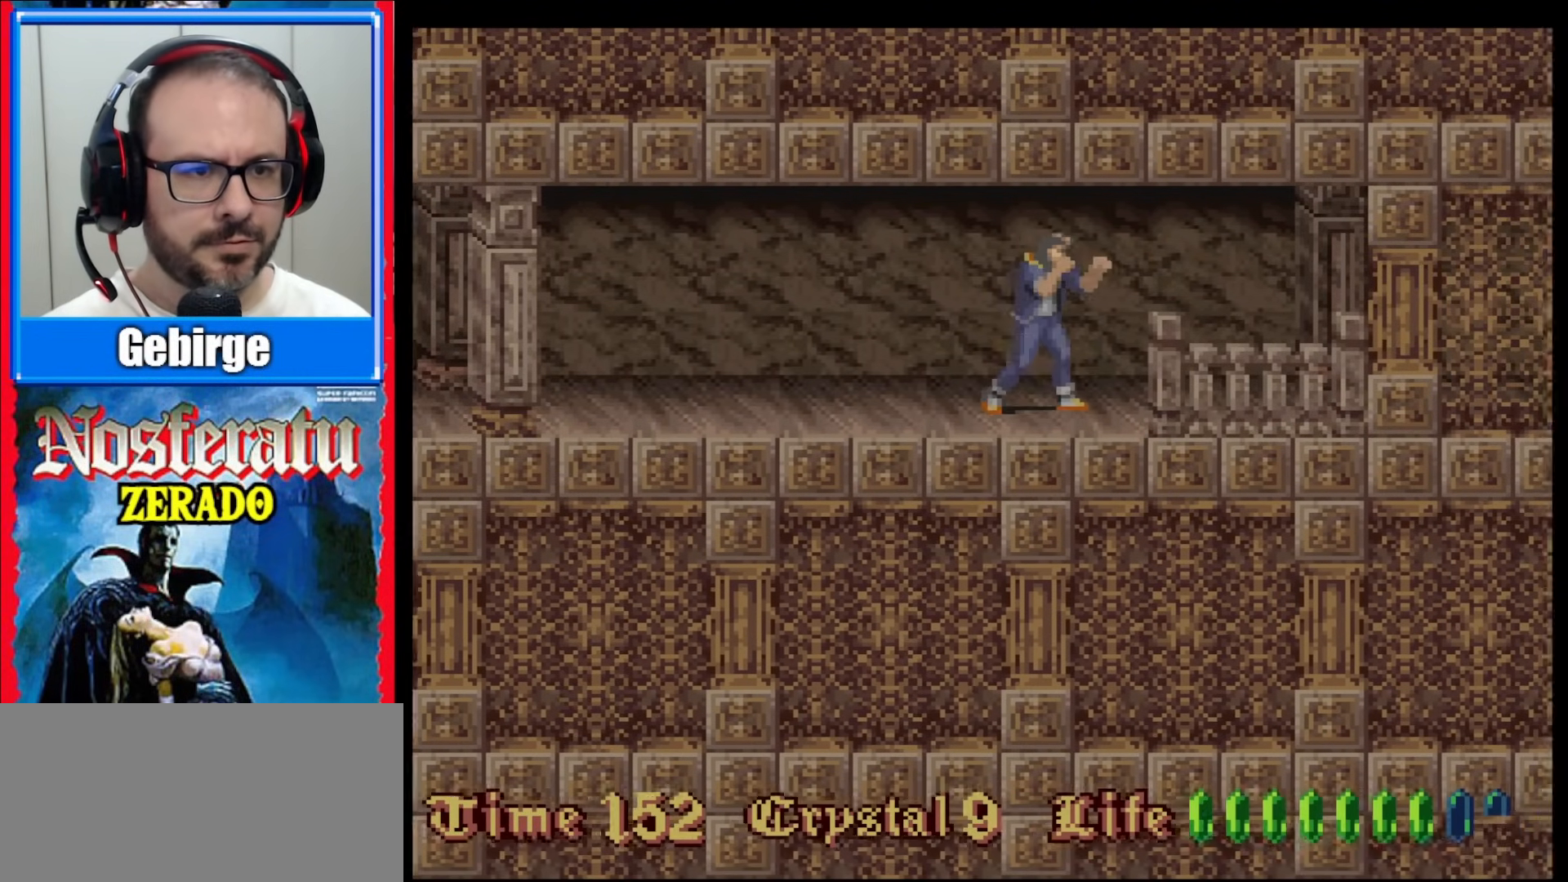
{"buttons": [], "events": [[500, "DPAD_RIGHT", "up"]]}
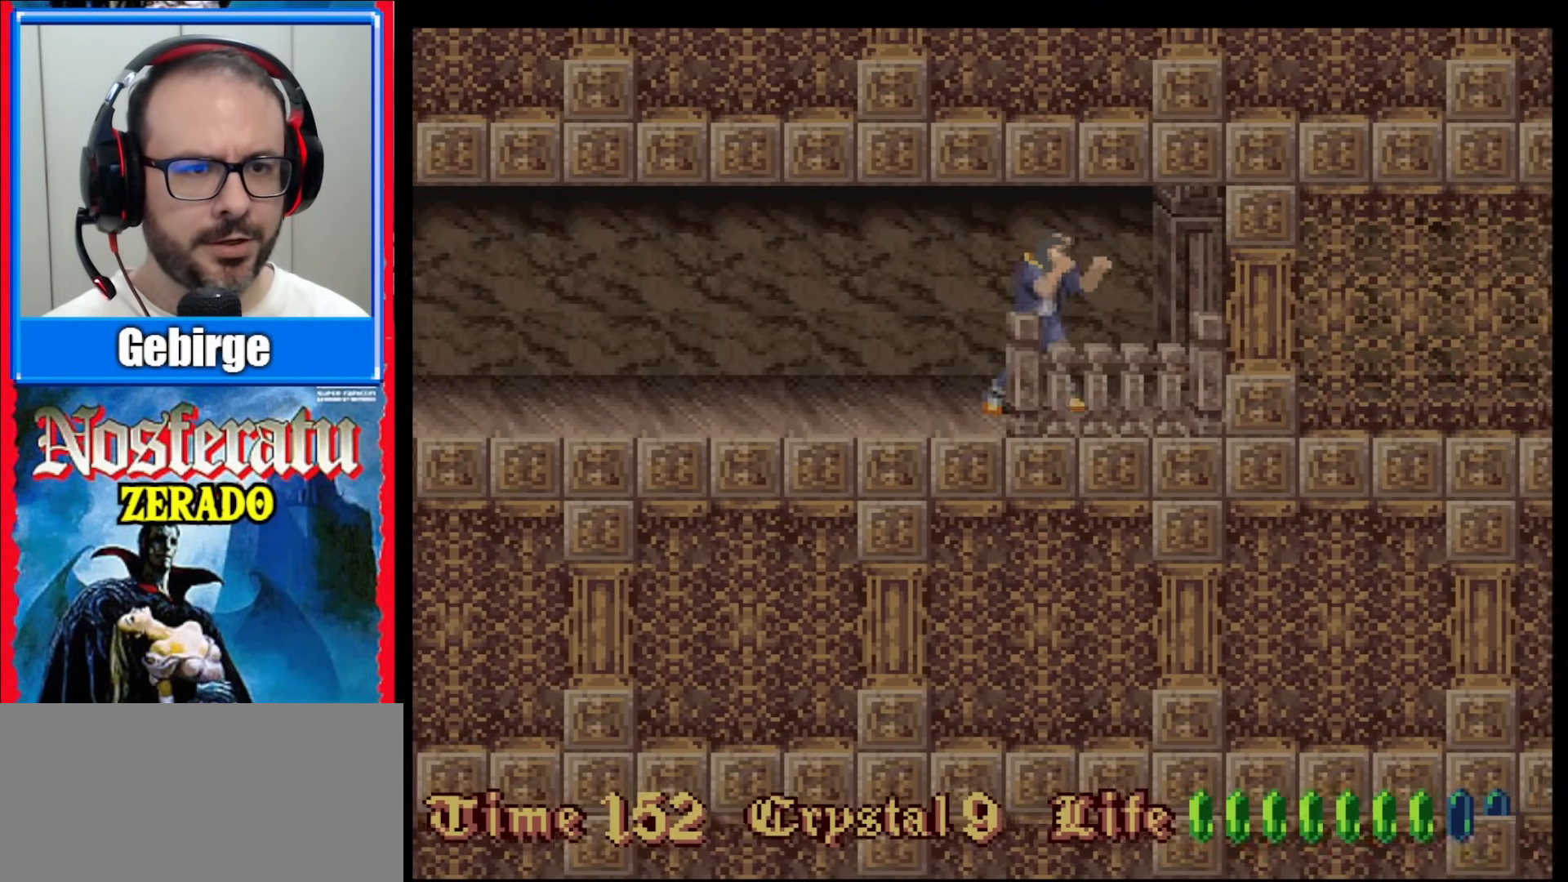
{"buttons": [], "events": [[50, "DPAD_DOWN", "down"], [317, "DPAD_DOWN", "up"]]}
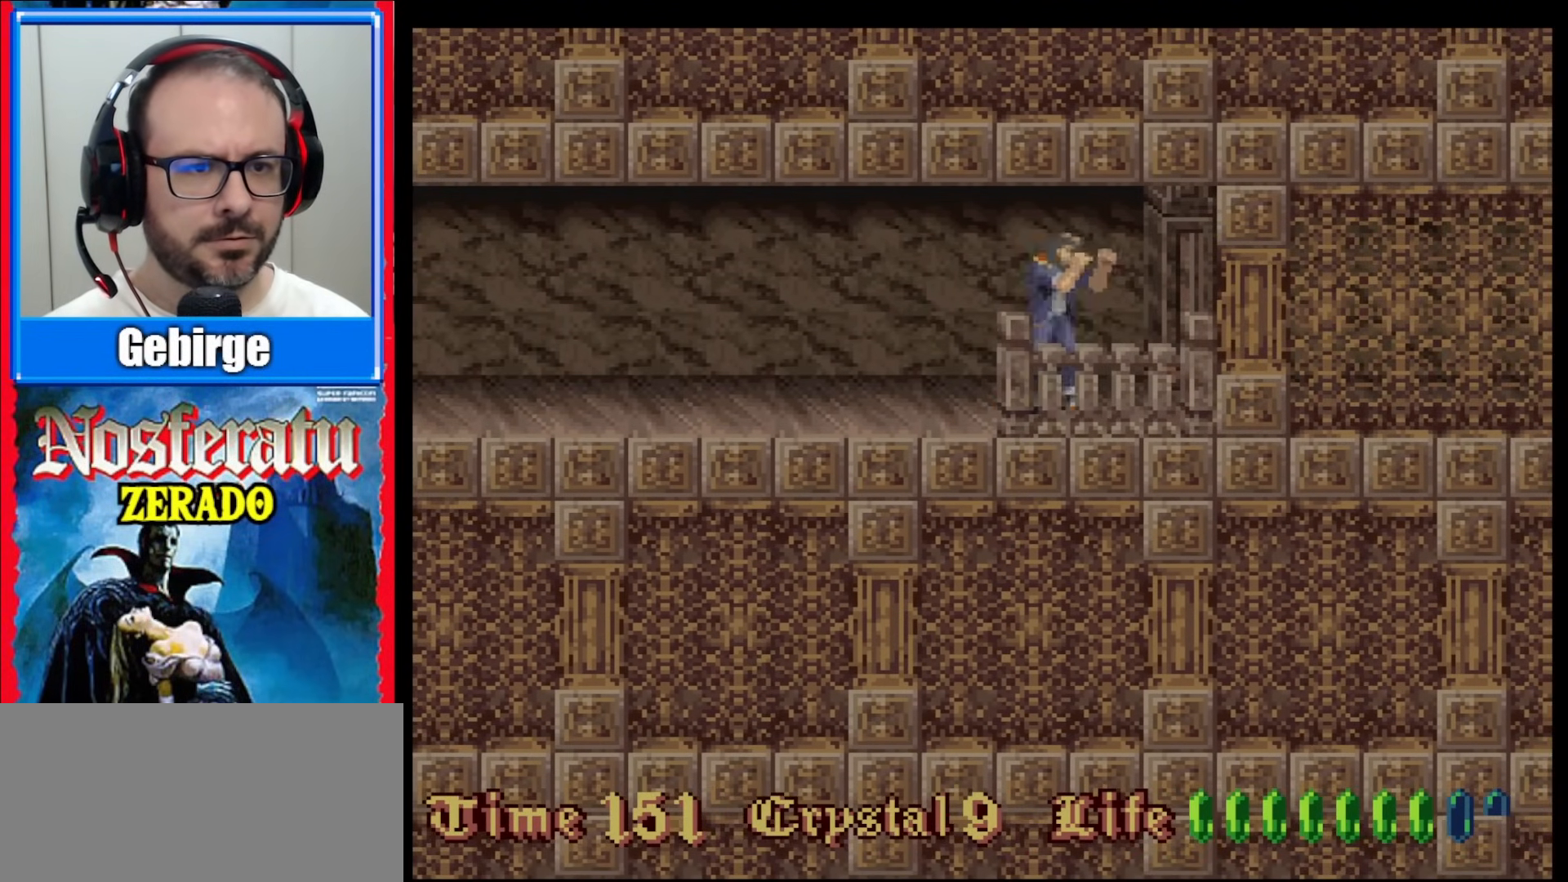
{"buttons": ["DPAD_DOWN"], "events": [[67, "DPAD_LEFT", "down"], [200, "DPAD_LEFT", "up"], [300, "DPAD_DOWN", "down"]]}
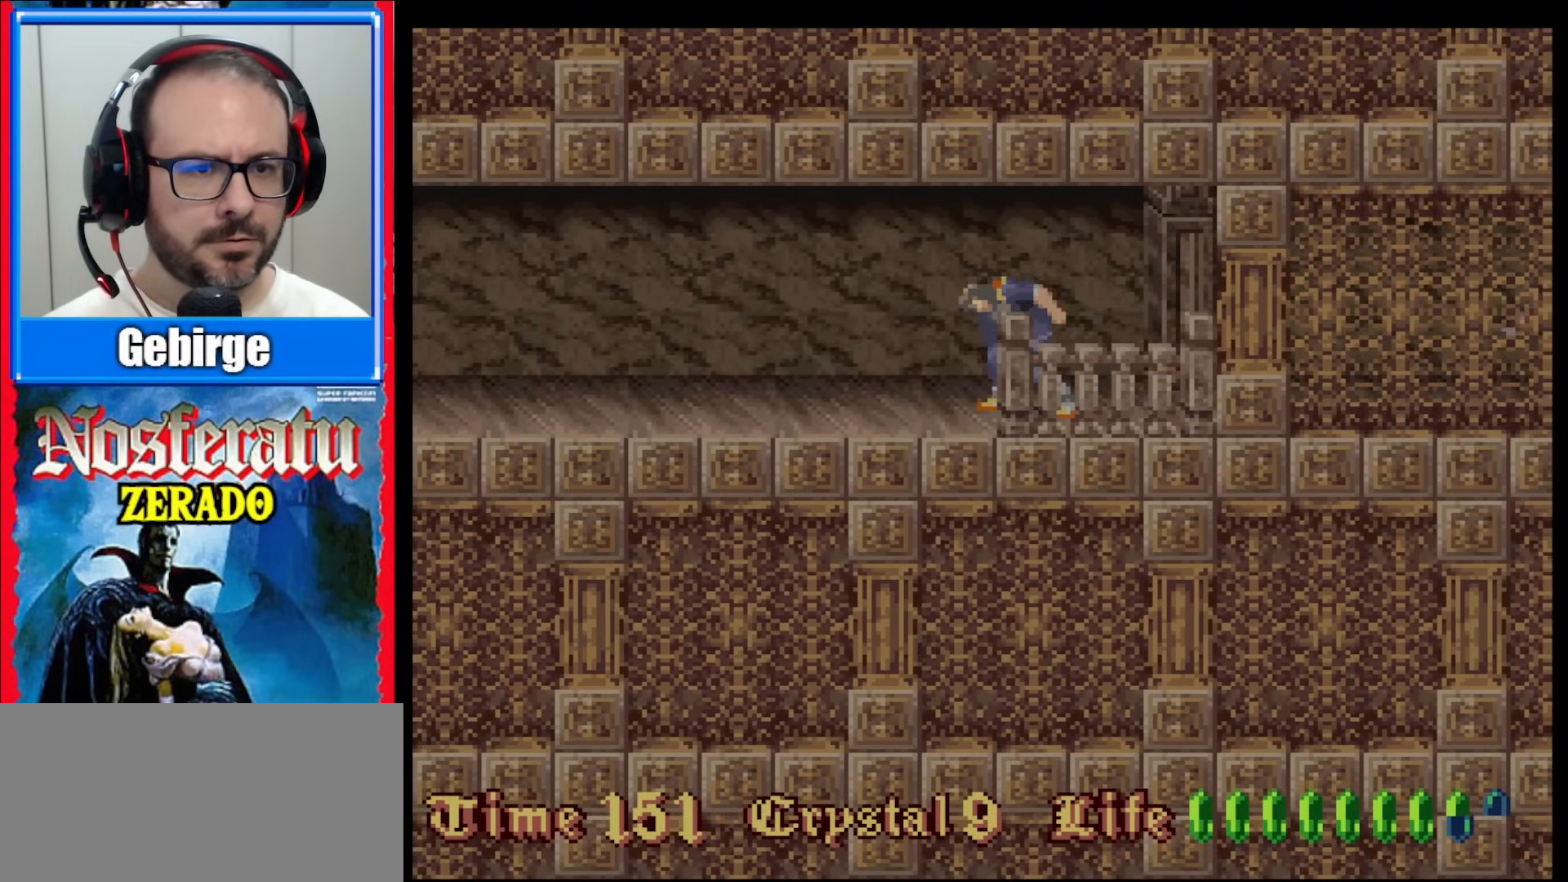
{"buttons": ["DPAD_RIGHT"], "events": [[133, "DPAD_DOWN", "up"], [500, "DPAD_RIGHT", "down"]]}
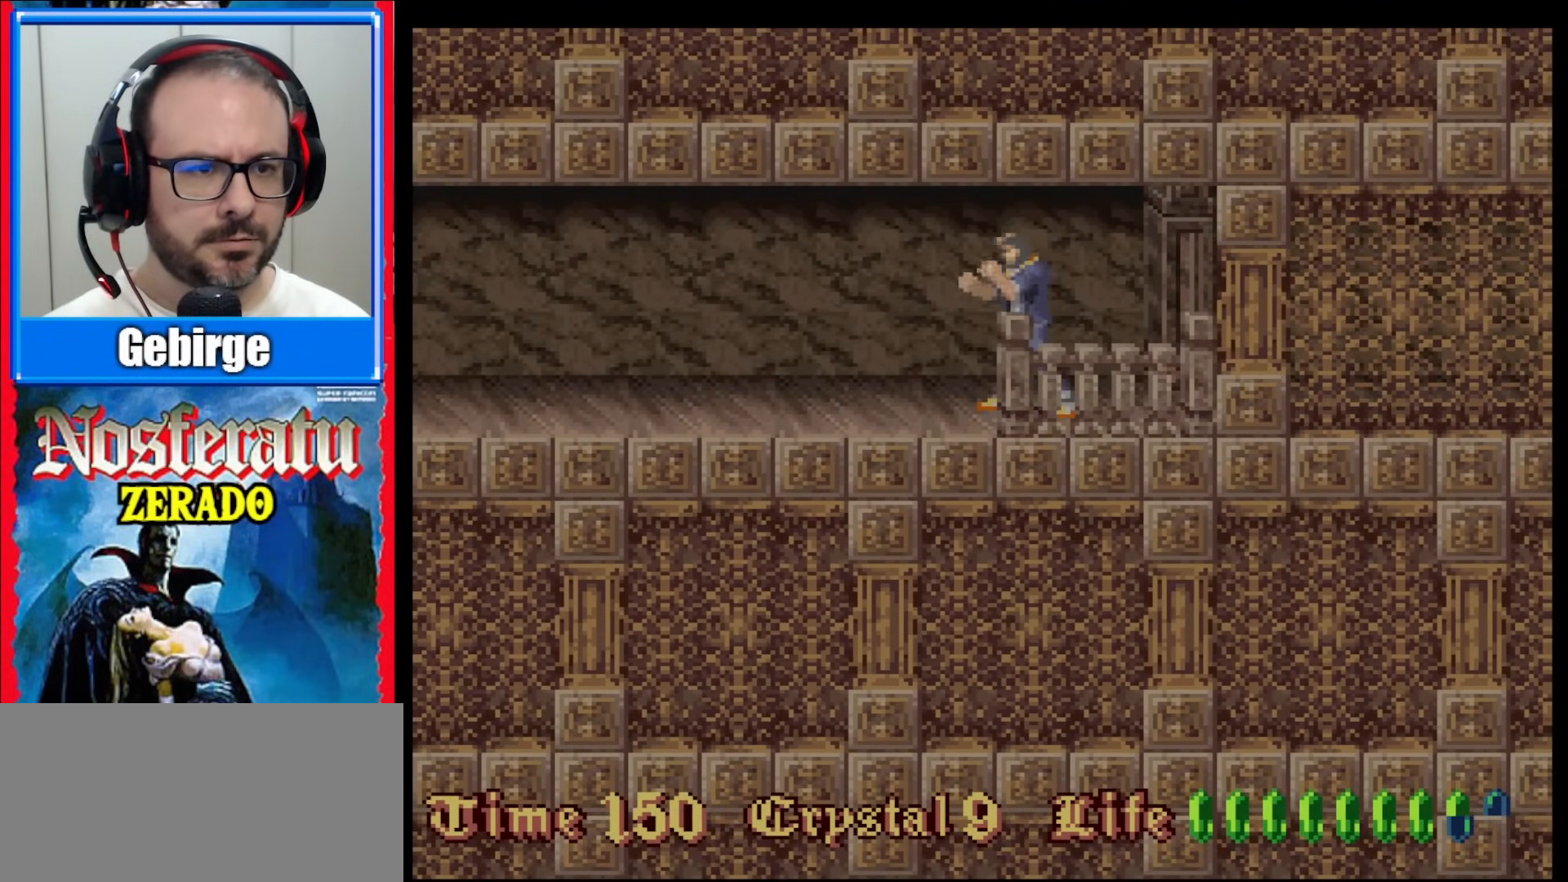
{"buttons": ["DPAD_RIGHT"], "events": []}
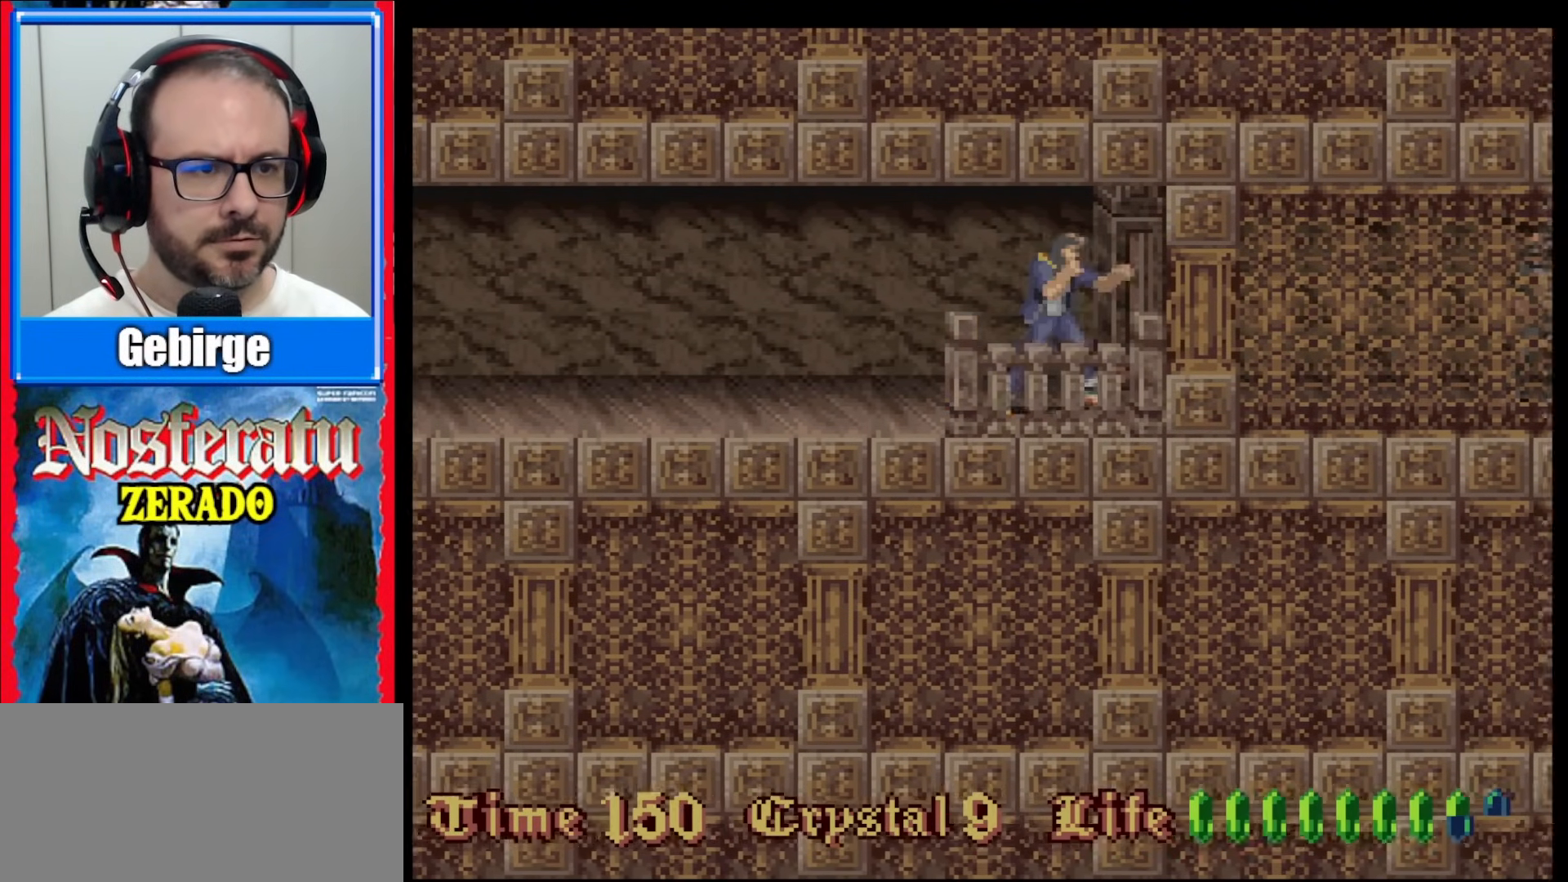
{"buttons": ["DPAD_RIGHT"], "events": [[117, "DPAD_RIGHT", "up"], [500, "DPAD_RIGHT", "down"]]}
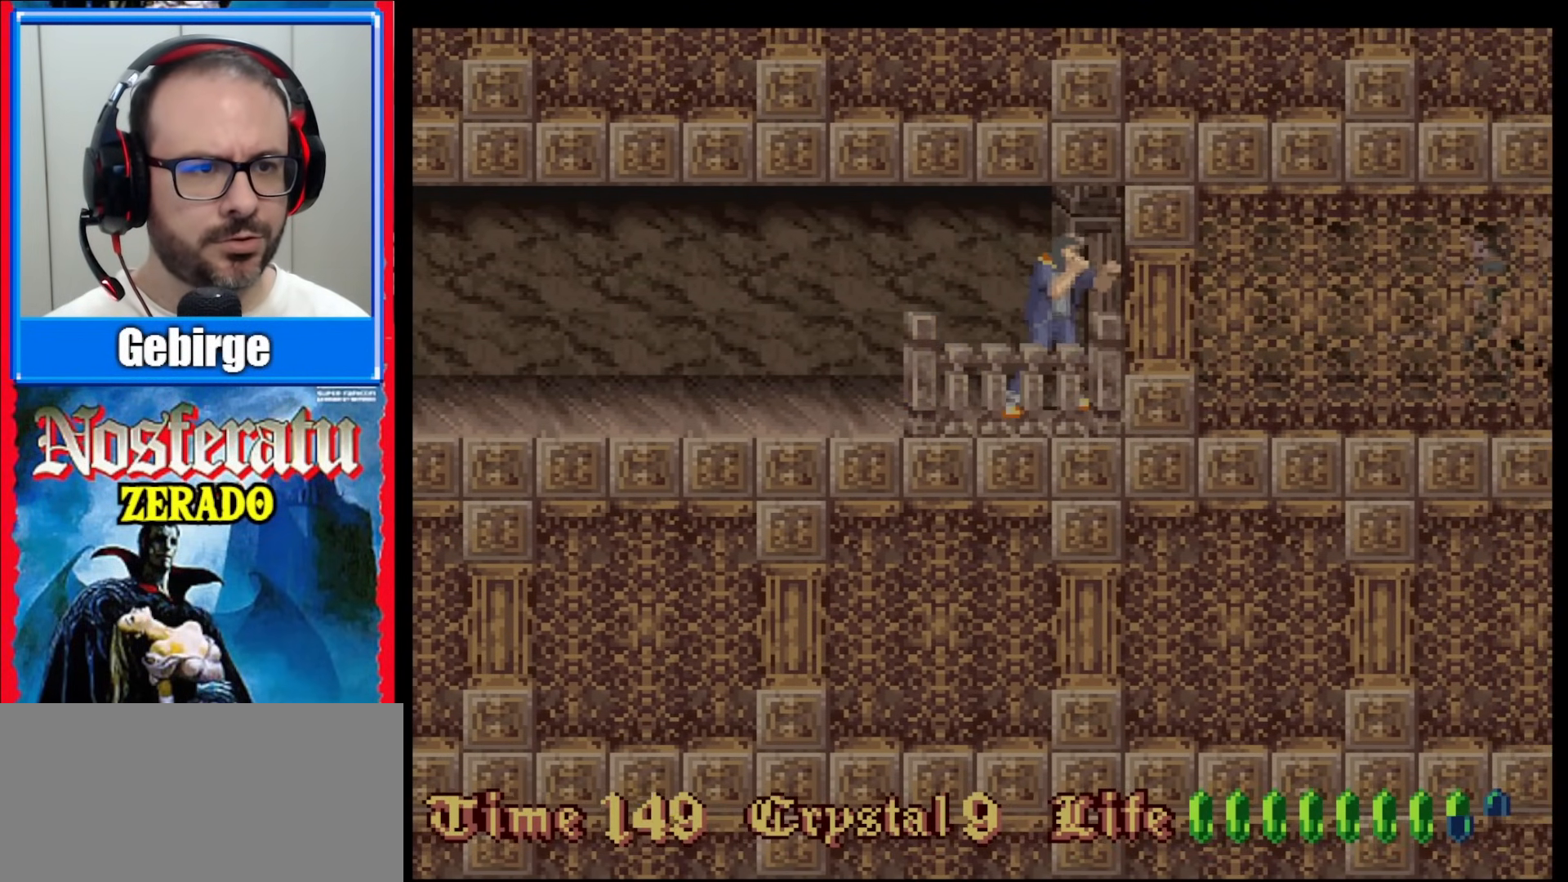
{"buttons": ["DPAD_RIGHT"], "events": [[83, "DPAD_RIGHT", "up"], [150, "DPAD_RIGHT", "down"]]}
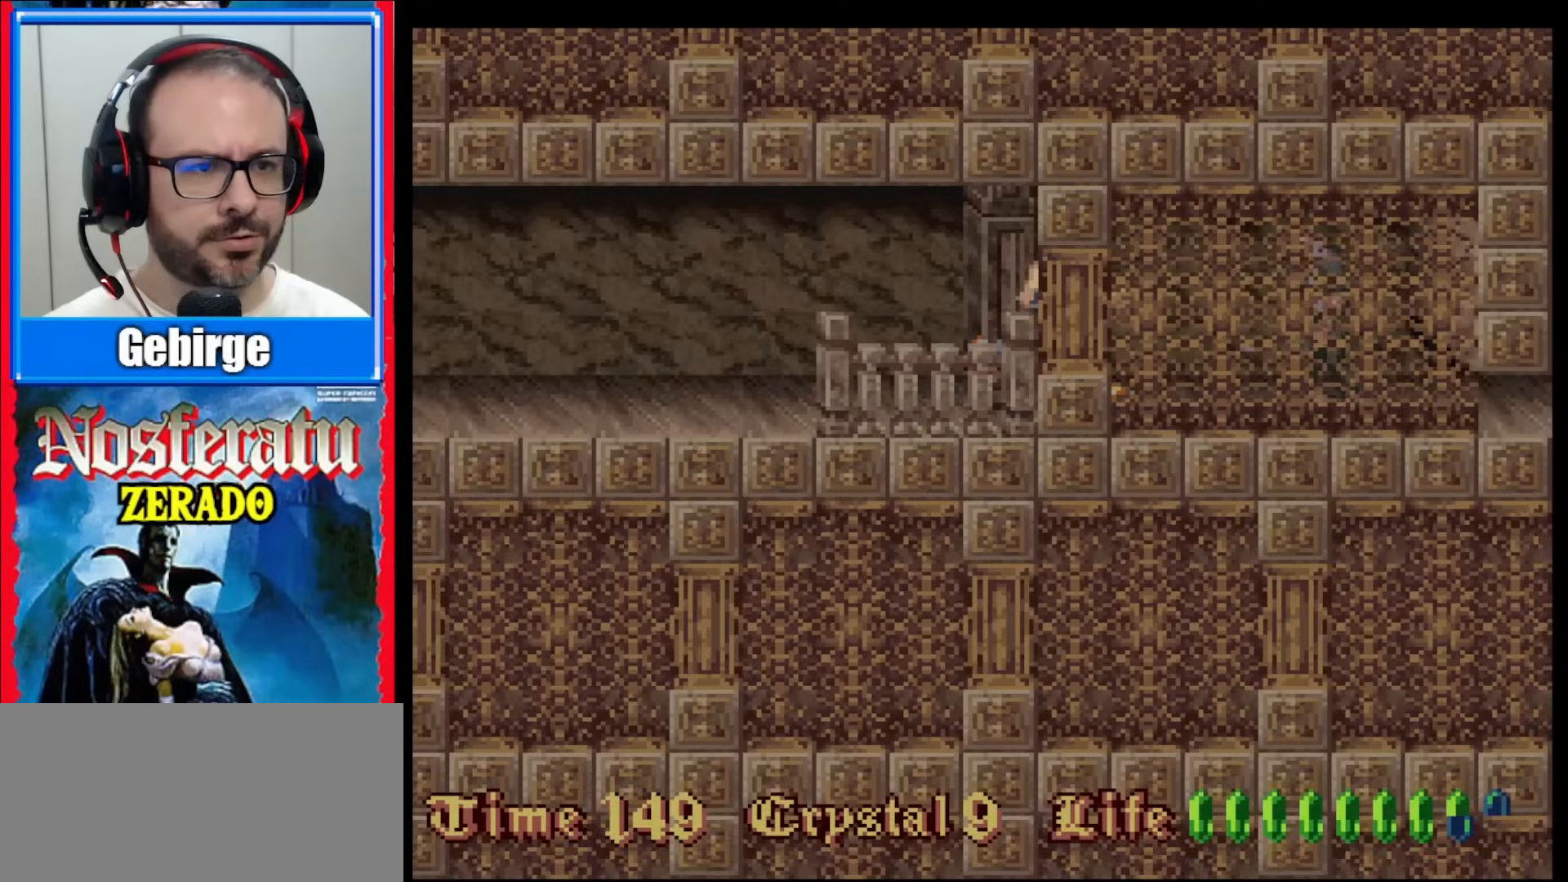
{"buttons": ["Y"], "events": [[250, "Y", "down"], [317, "Y", "up"], [333, "DPAD_RIGHT", "up"], [450, "Y", "down"]]}
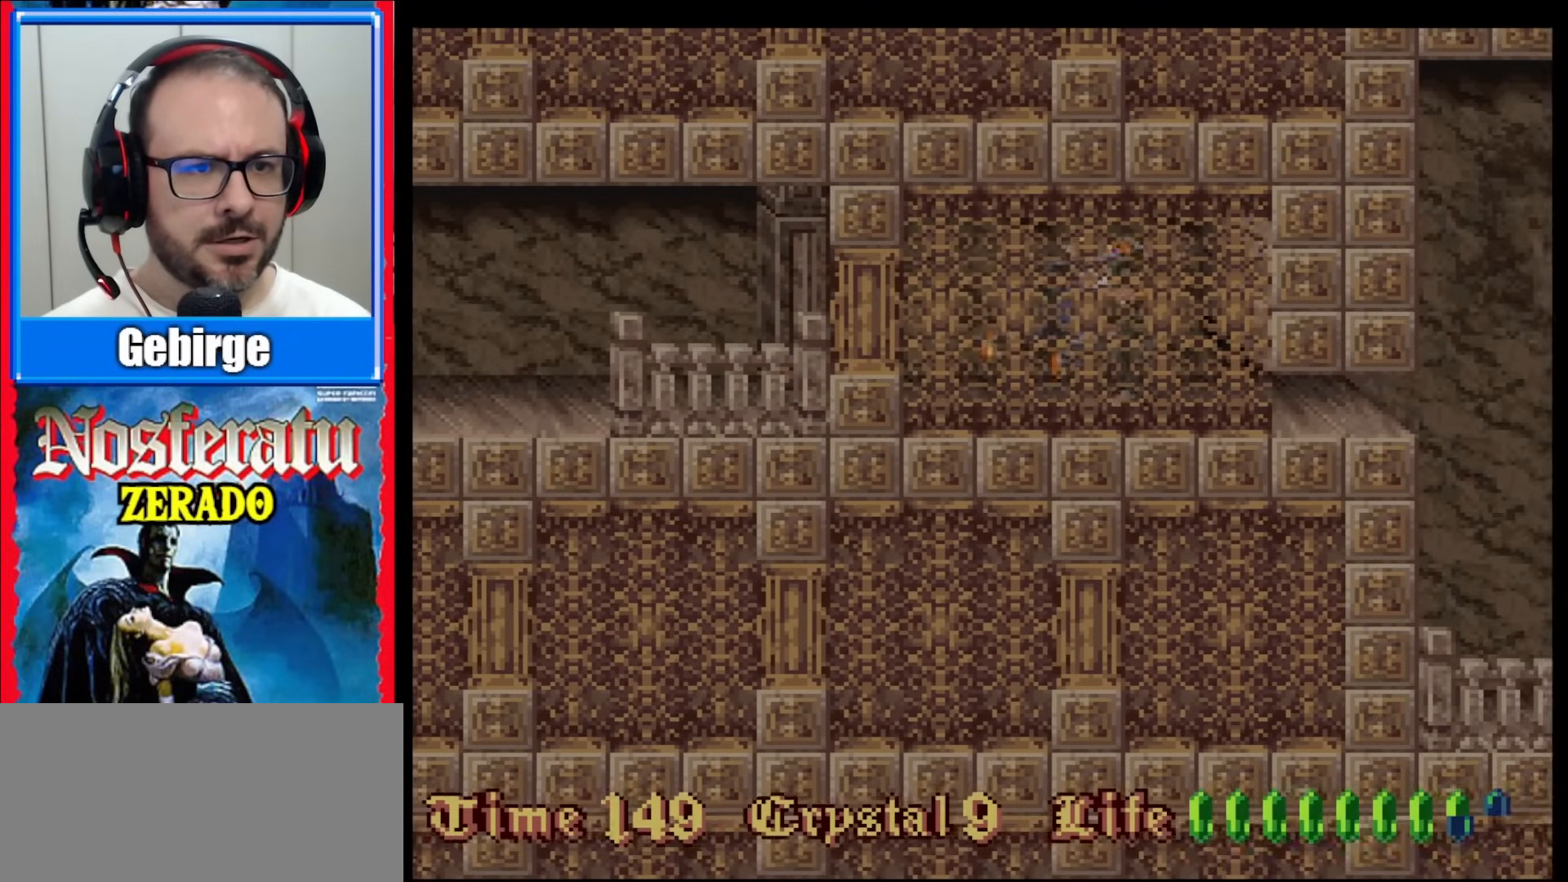
{"buttons": [], "events": [[233, "Y", "up"], [300, "Y", "down"], [367, "Y", "up"]]}
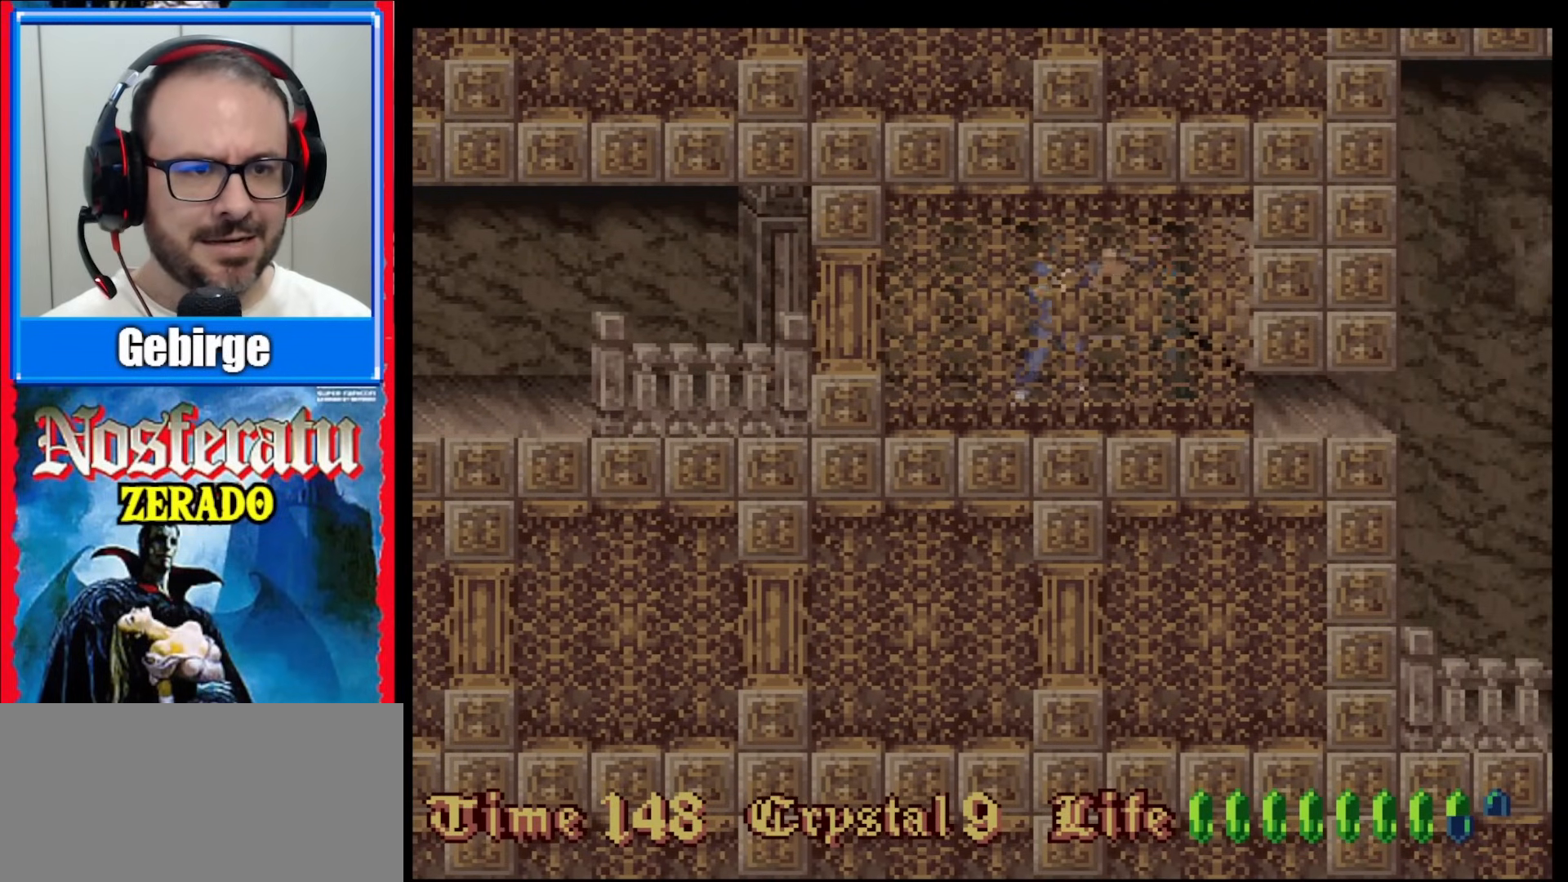
{"buttons": [], "events": [[33, "Y", "down"], [83, "Y", "up"], [133, "Y", "down"], [183, "Y", "up"], [233, "Y", "down"], [283, "Y", "up"], [333, "Y", "down"], [383, "Y", "up"], [450, "Y", "down"], [500, "Y", "up"]]}
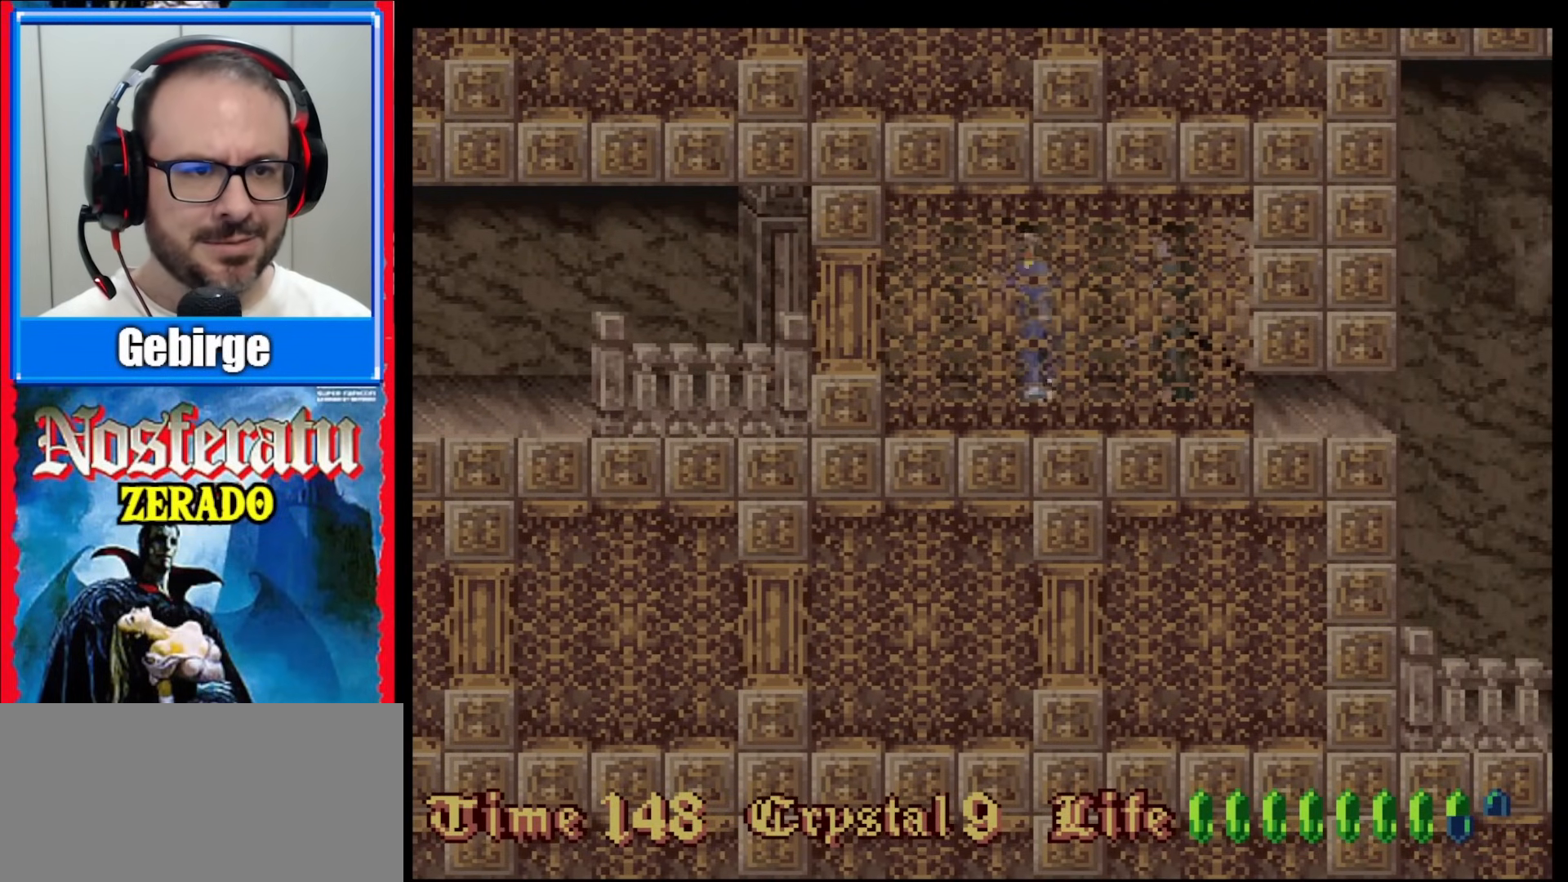
{"buttons": [], "events": [[50, "Y", "down"], [100, "Y", "up"], [167, "Y", "down"], [217, "Y", "up"], [283, "Y", "down"], [333, "Y", "up"], [400, "Y", "down"], [467, "Y", "up"]]}
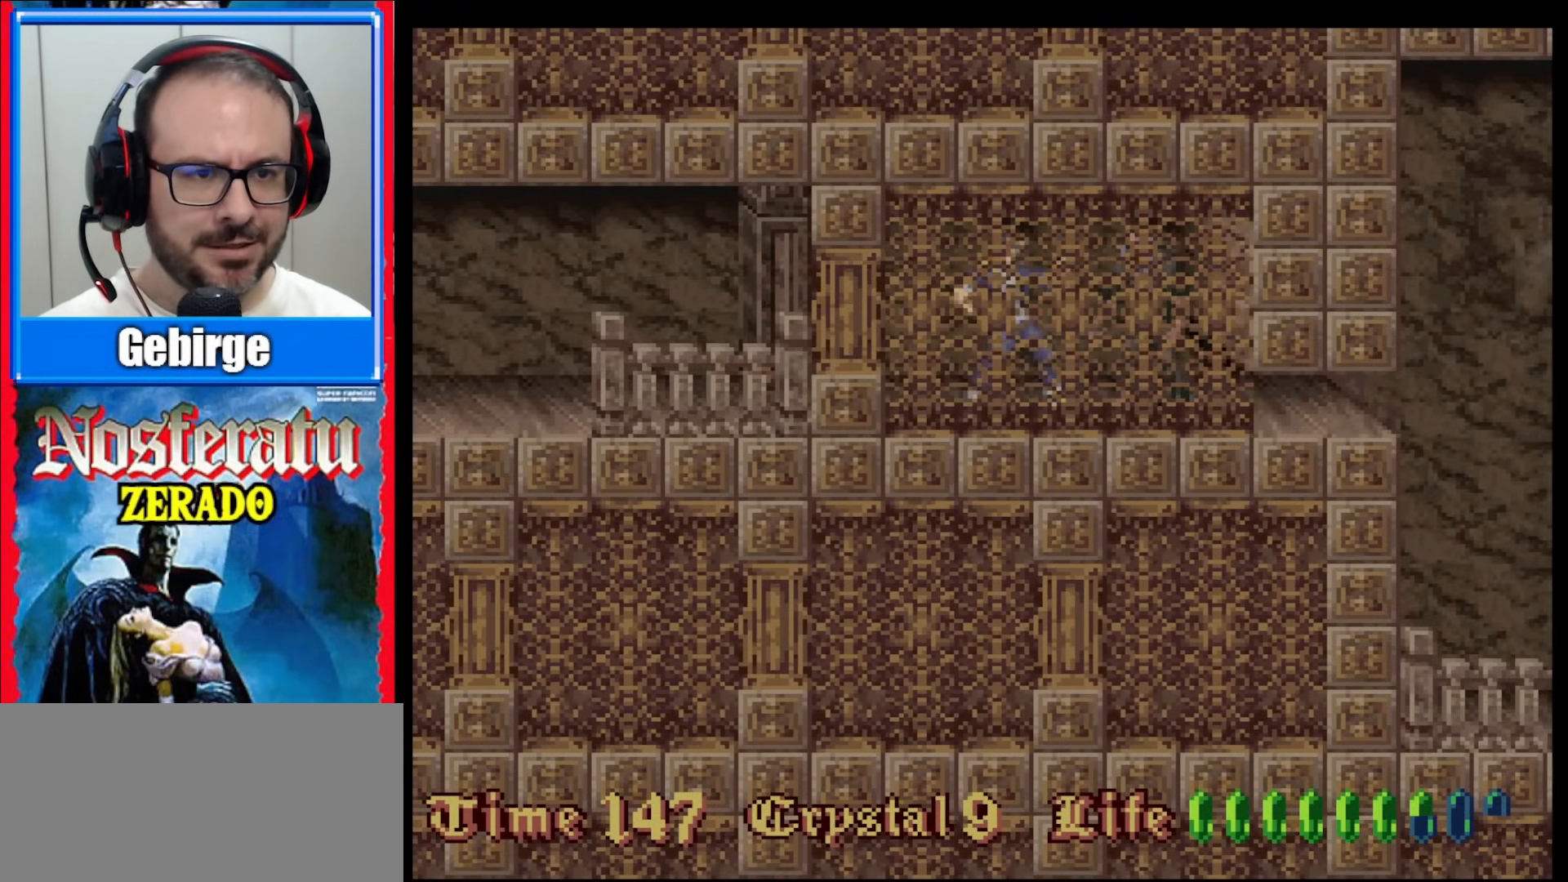
{"buttons": ["Y"], "events": [[33, "Y", "down"], [83, "Y", "up"], [167, "Y", "down"], [217, "Y", "up"], [283, "Y", "down"], [333, "Y", "up"], [383, "Y", "down"]]}
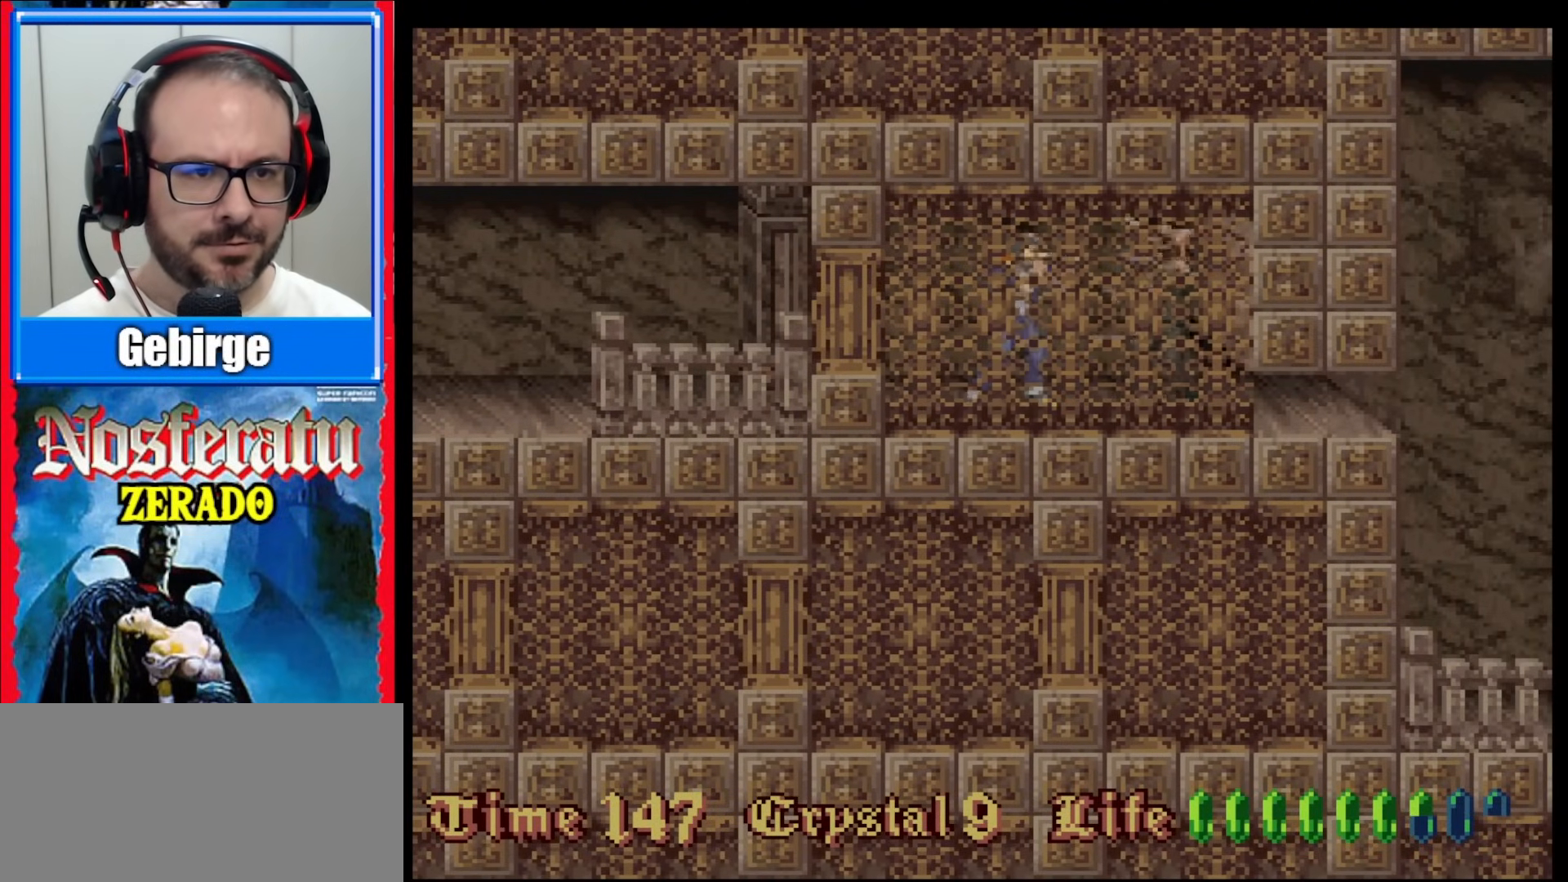
{"buttons": [], "events": [[50, "Y", "up"], [333, "Y", "down"], [383, "Y", "up"], [450, "Y", "down"], [500, "Y", "up"]]}
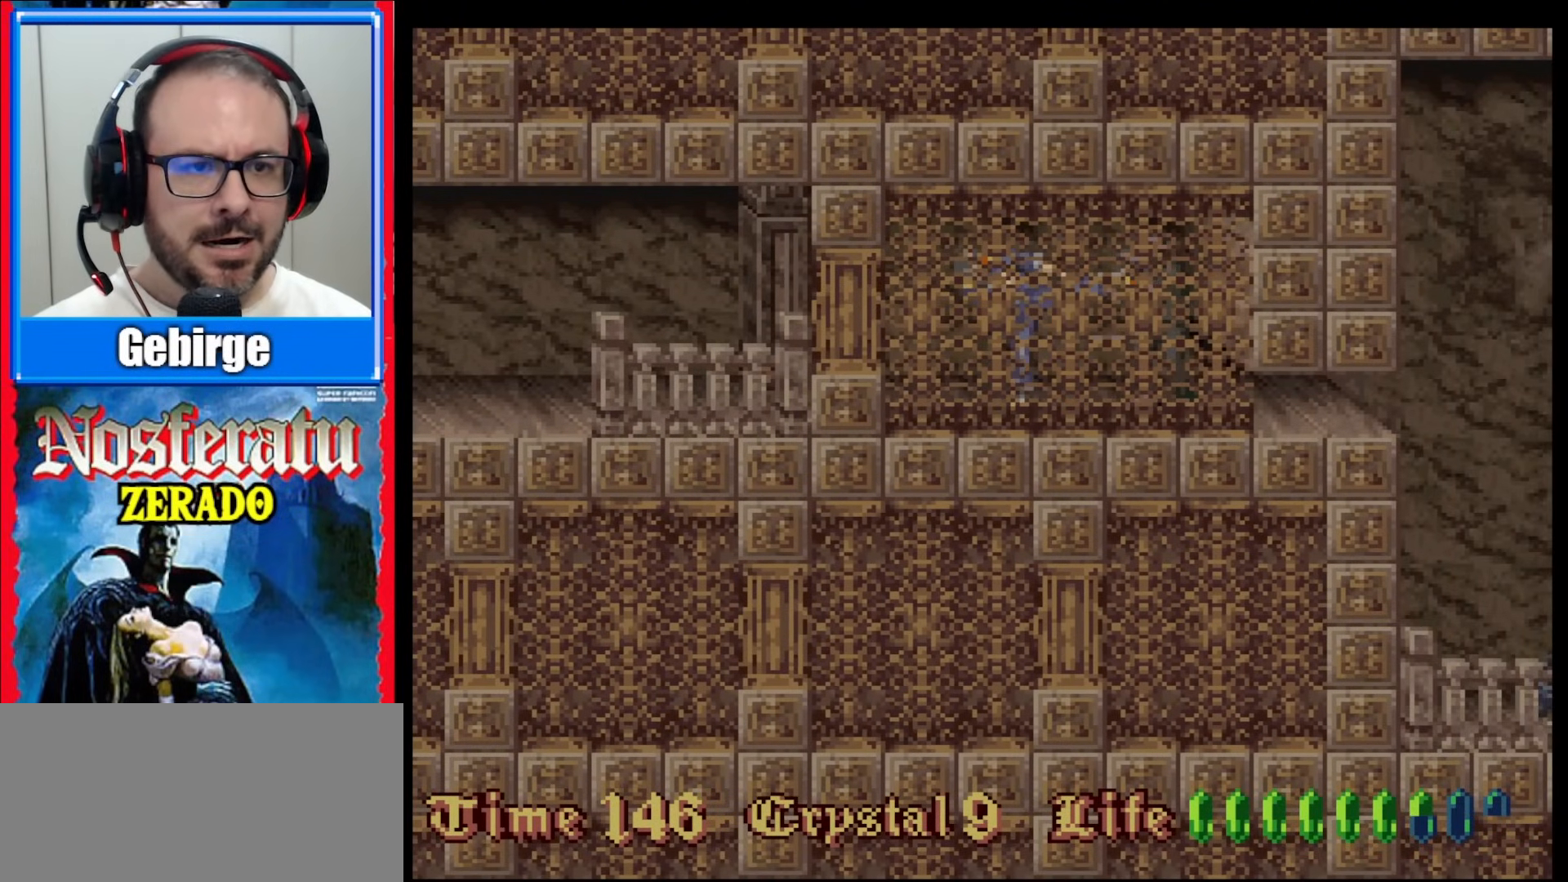
{"buttons": ["Y"], "events": [[83, "Y", "down"], [150, "Y", "up"], [300, "Y", "down"], [417, "Y", "up"], [483, "Y", "down"]]}
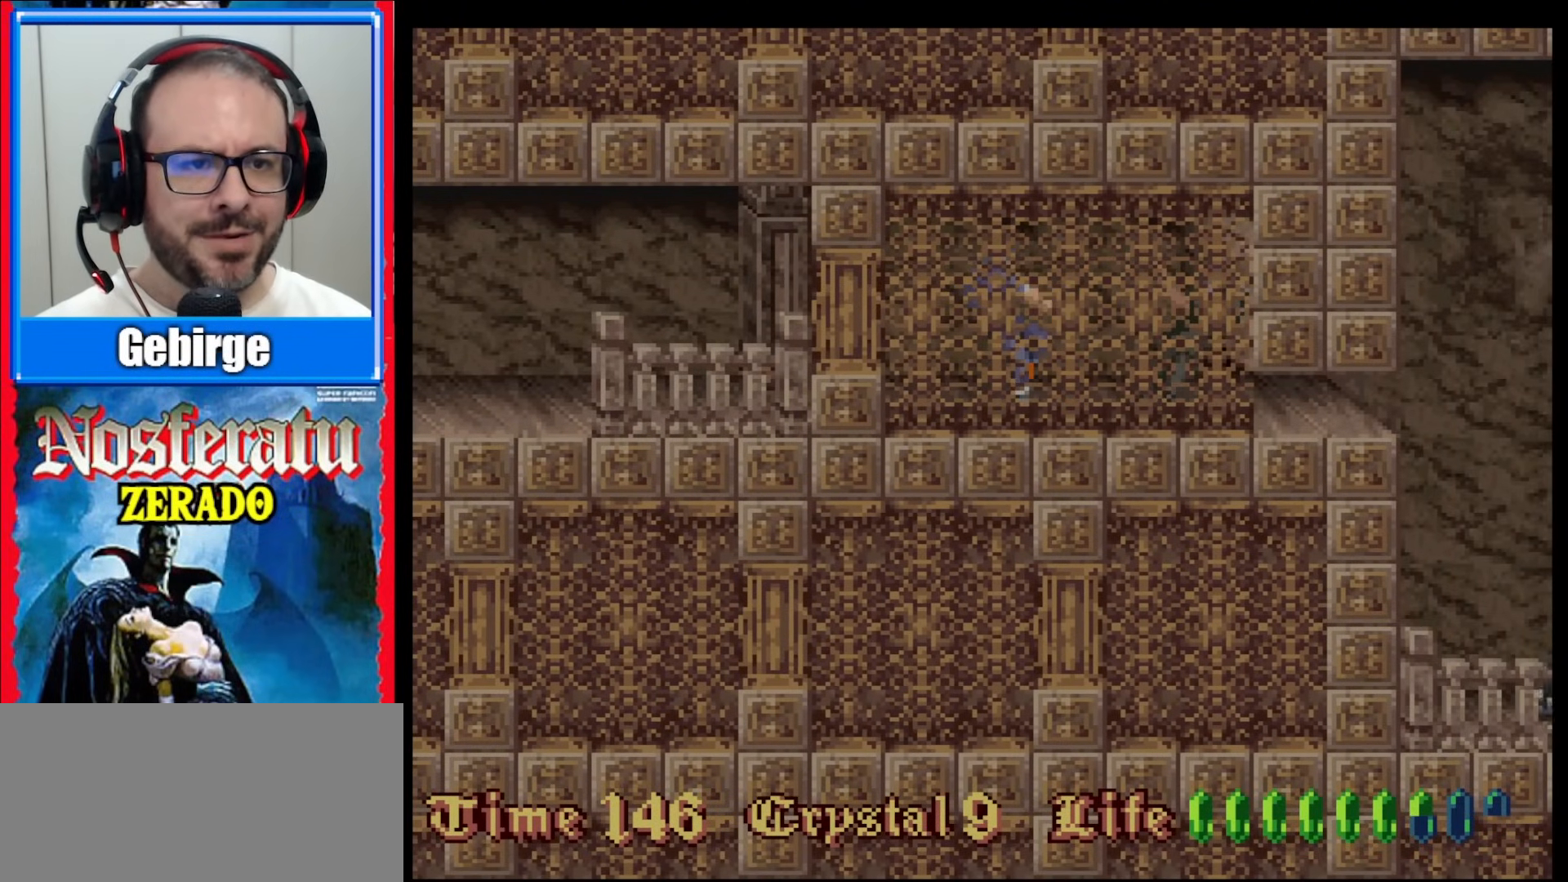
{"buttons": [], "events": [[67, "Y", "up"], [133, "Y", "down"], [200, "Y", "up"], [233, "DPAD_RIGHT", "down"], [283, "Y", "down"], [367, "DPAD_RIGHT", "up"], [367, "Y", "up"]]}